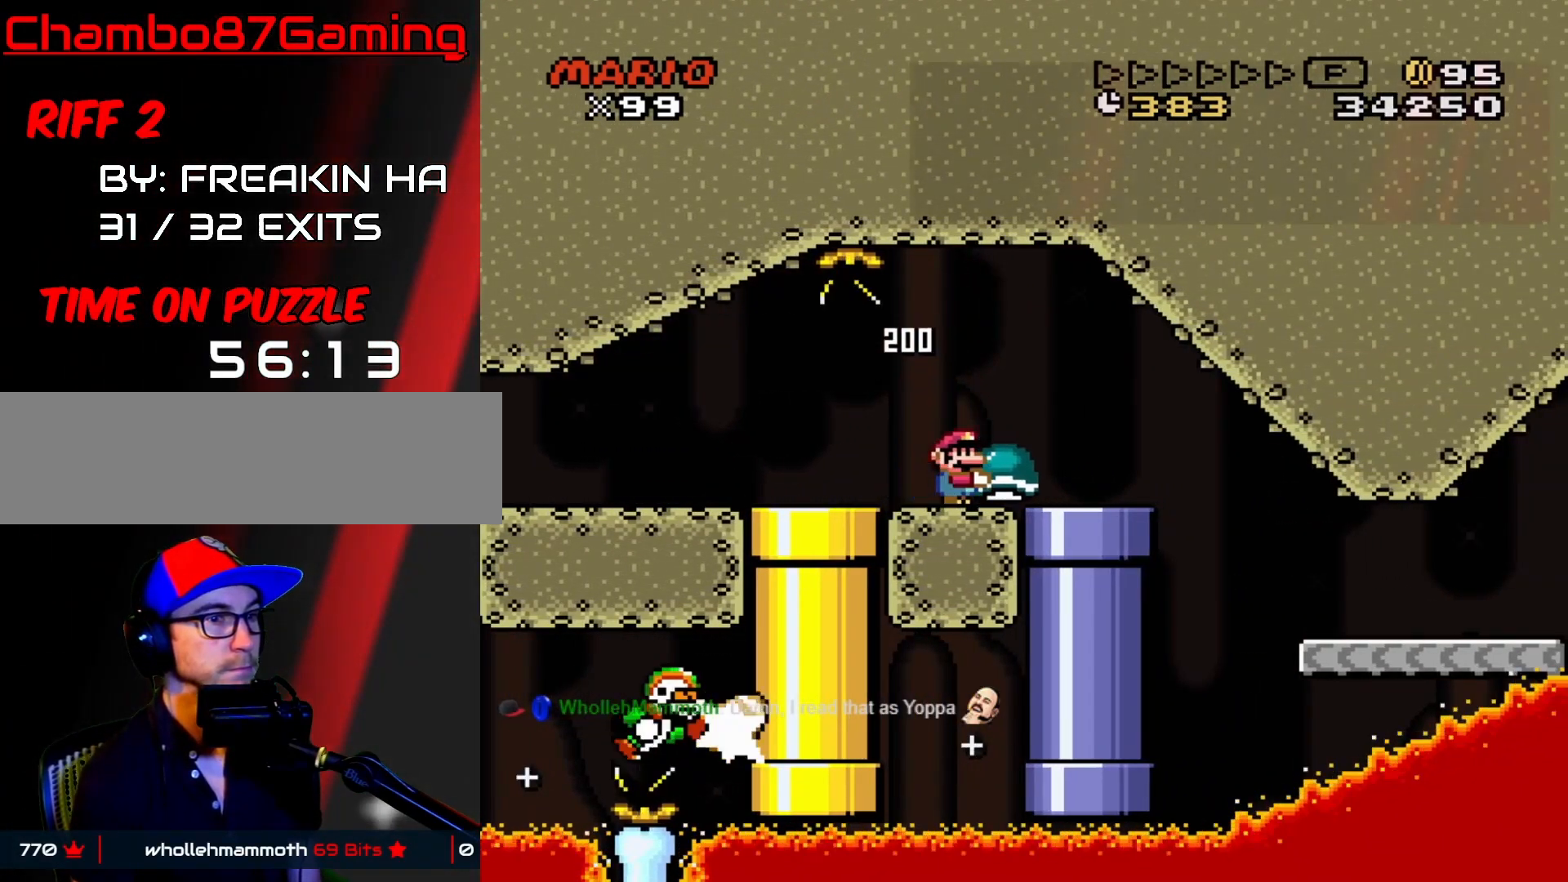
Gameplay with a controller (Nintendo layout); each line is a JSON object with the inputs held at the frame after it. "events" lists button and stick changes between this image and that frame as [ms after this image, input, new state], when the widget could be followed in between. Not read: L3 R3.
{"buttons": ["Y", "DPAD_RIGHT"], "events": []}
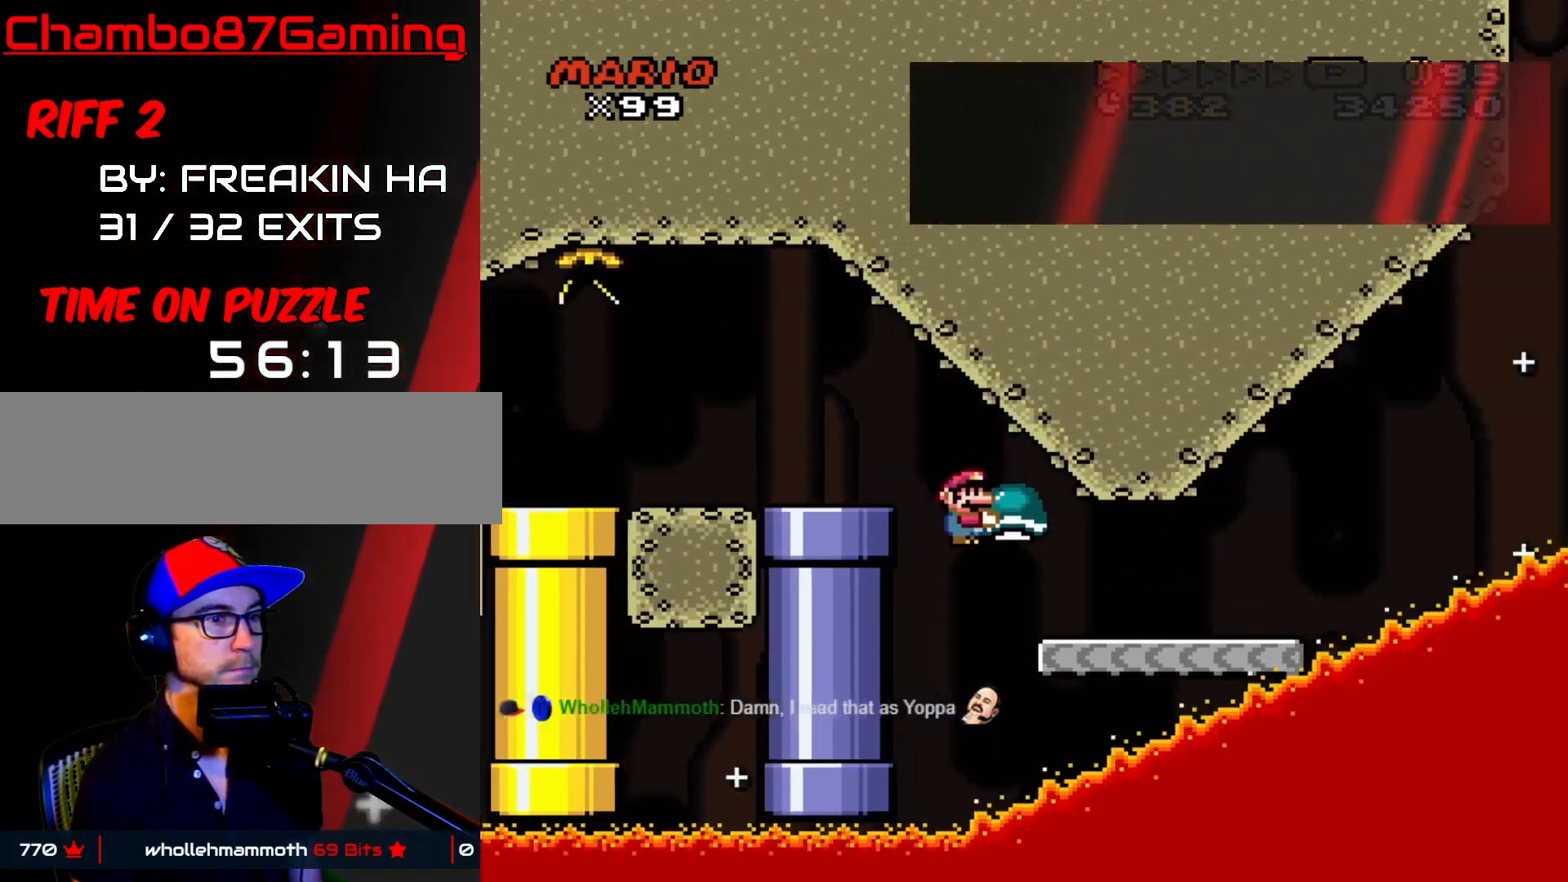
{"buttons": ["Y", "DPAD_RIGHT"], "events": [[100, "DPAD_LEFT", "down"], [100, "DPAD_RIGHT", "up"], [167, "Y", "up"], [217, "DPAD_LEFT", "up"], [217, "DPAD_RIGHT", "down"], [250, "Y", "down"]]}
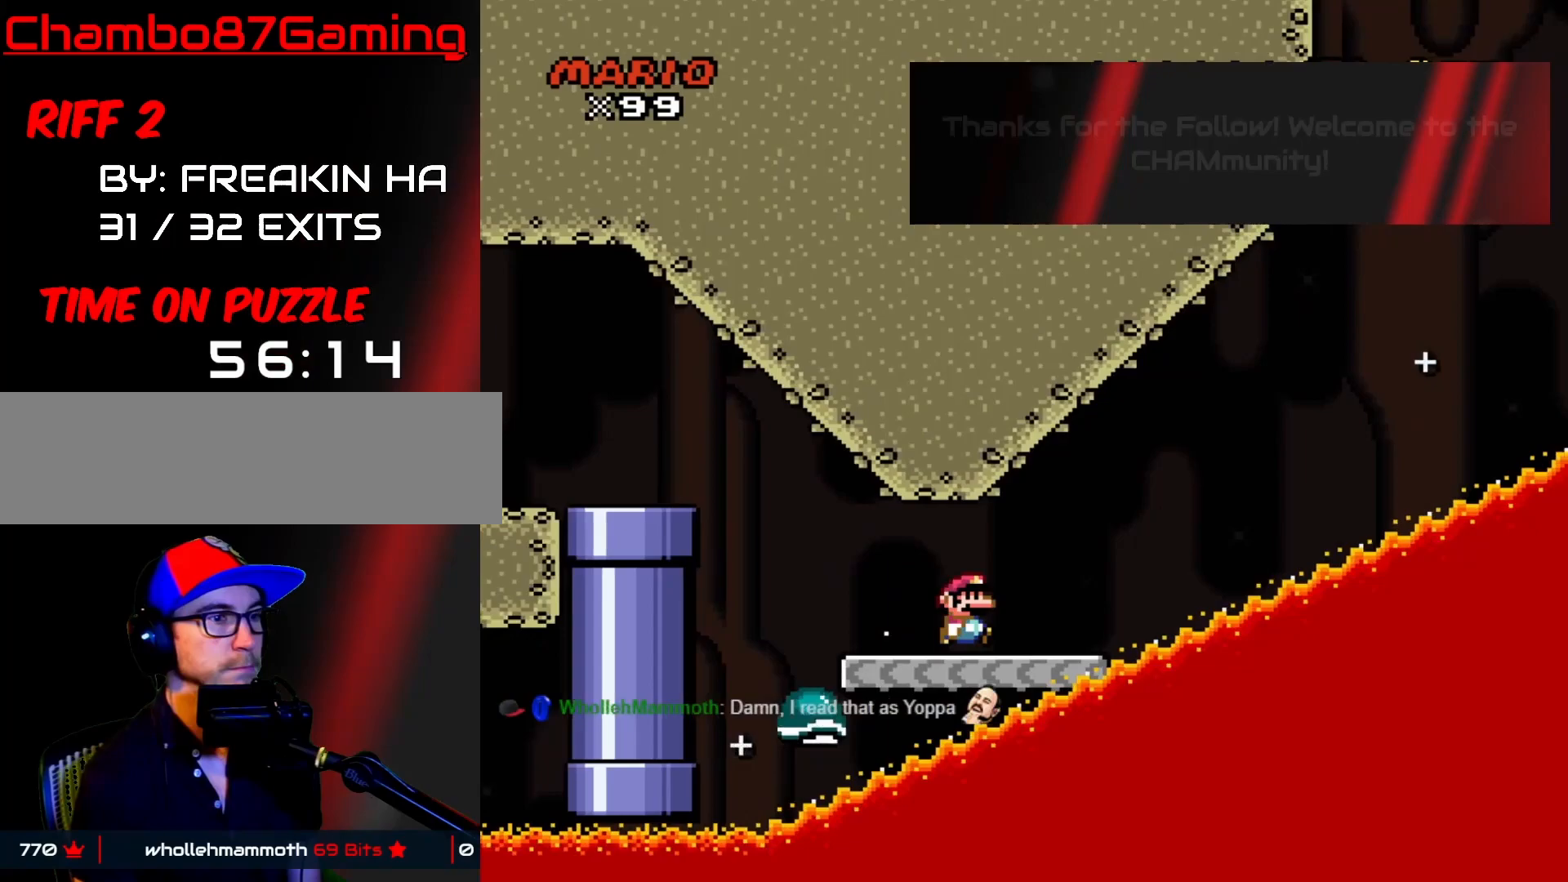
{"buttons": ["B", "Y", "DPAD_RIGHT"], "events": [[50, "B", "down"]]}
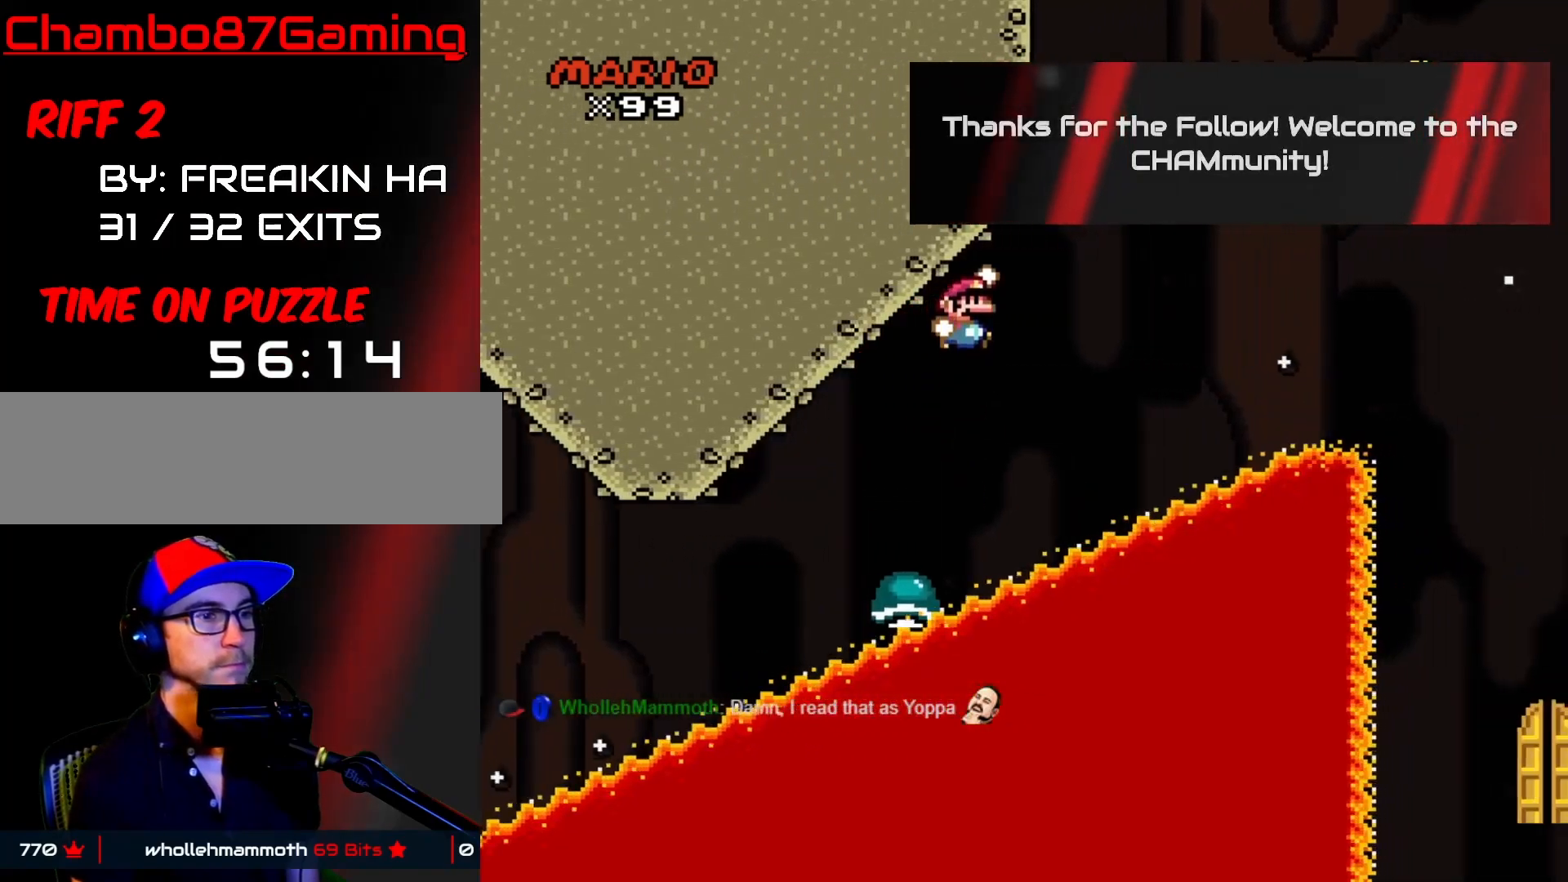
{"buttons": ["B", "Y", "DPAD_RIGHT"], "events": [[17, "B", "up"], [50, "B", "down"]]}
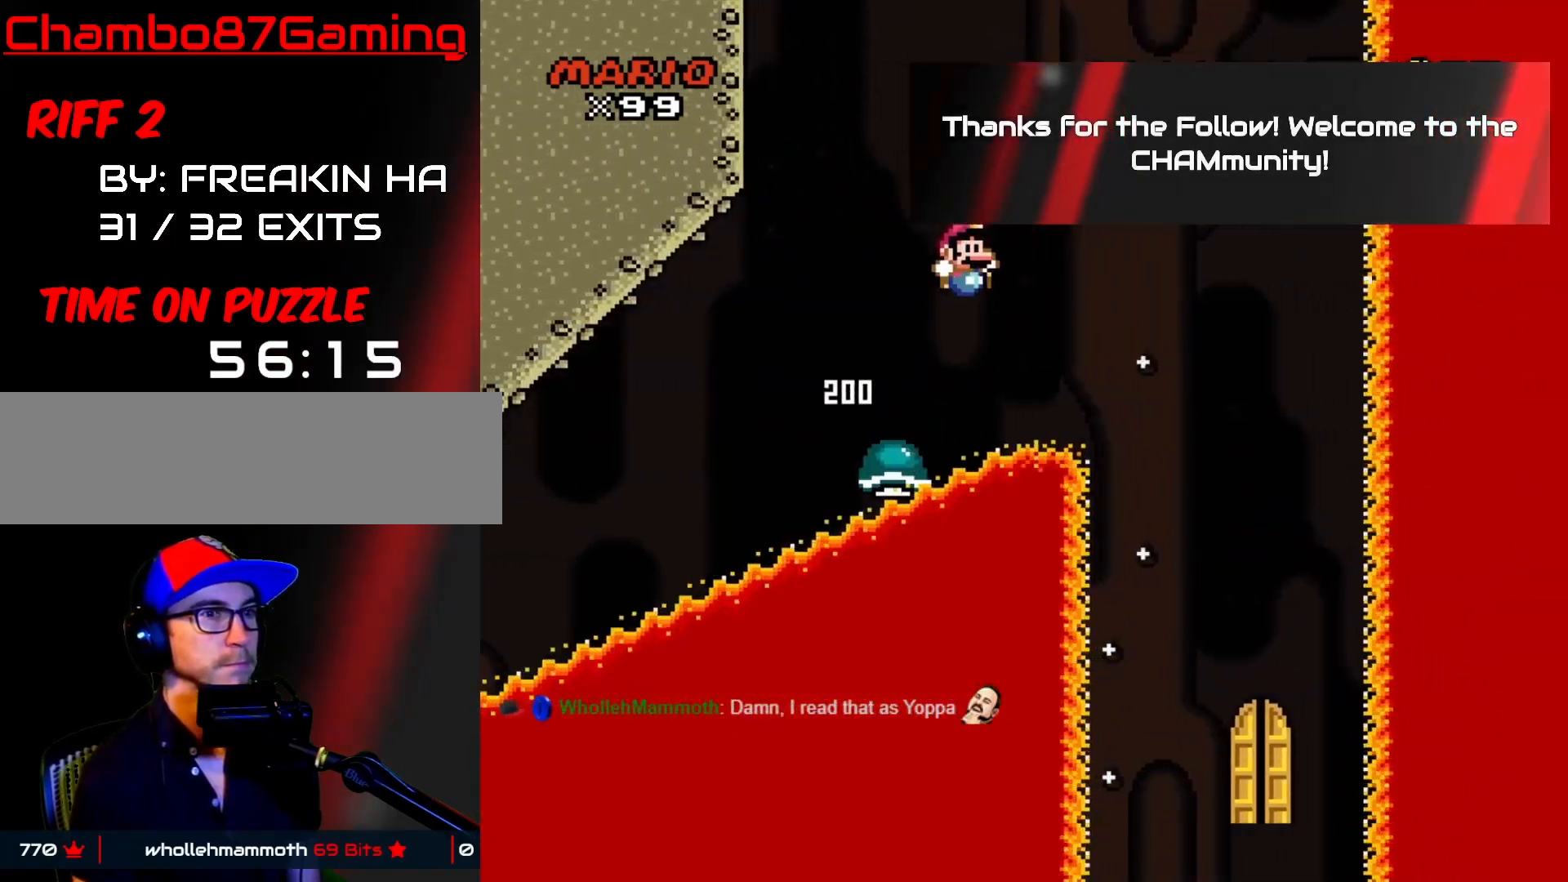
{"buttons": ["Y"], "events": [[167, "B", "up"], [167, "DPAD_LEFT", "down"], [167, "DPAD_RIGHT", "up"], [317, "DPAD_LEFT", "up"], [317, "DPAD_UP", "down"], [333, "DPAD_UP", "up"]]}
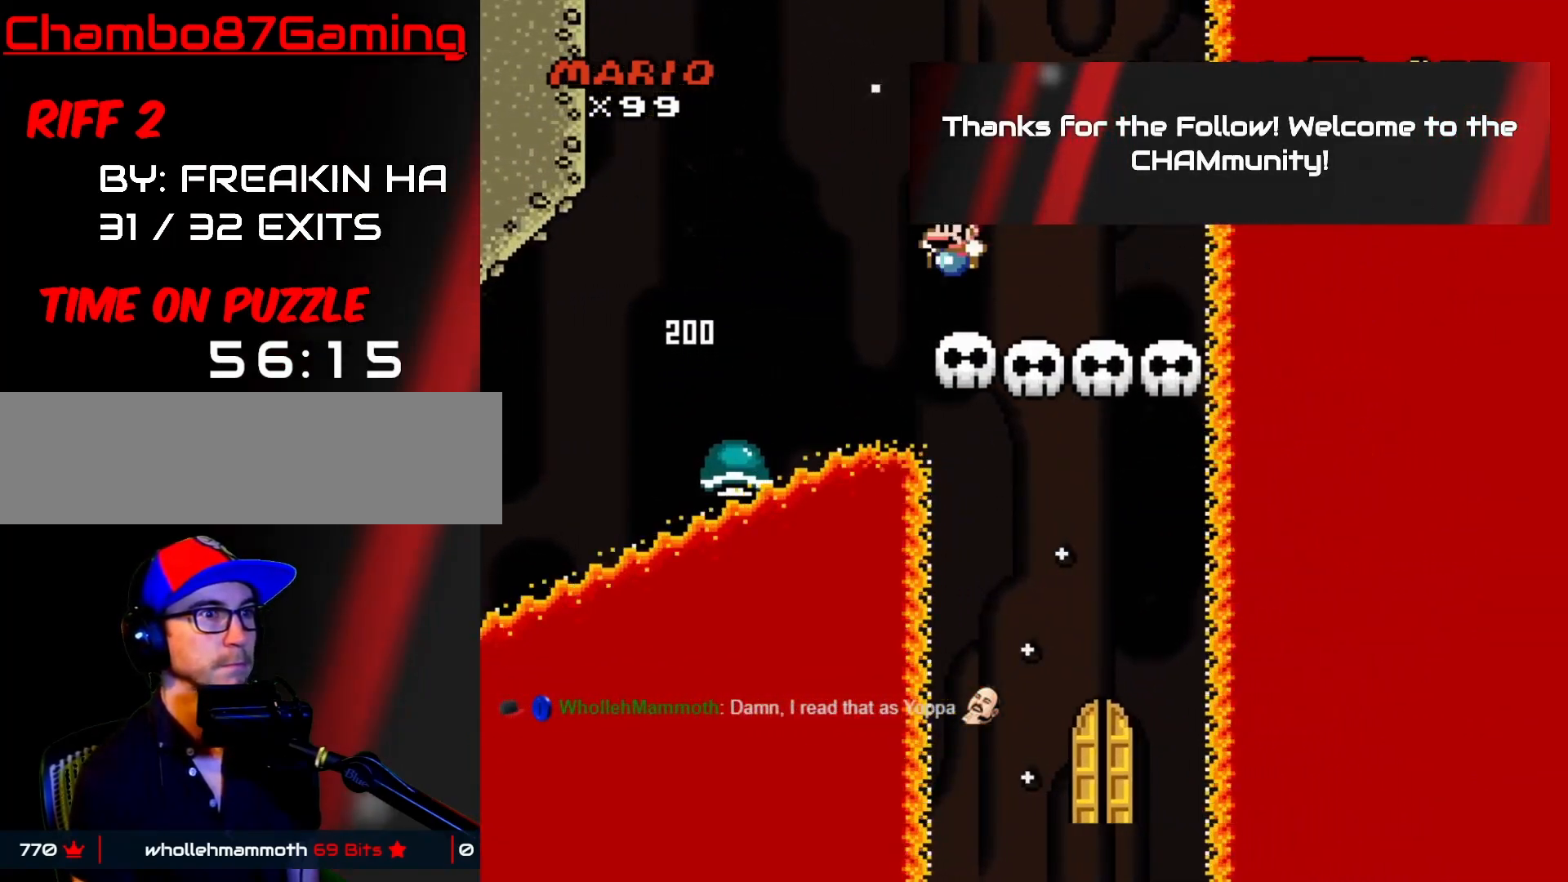
{"buttons": ["Y"], "events": []}
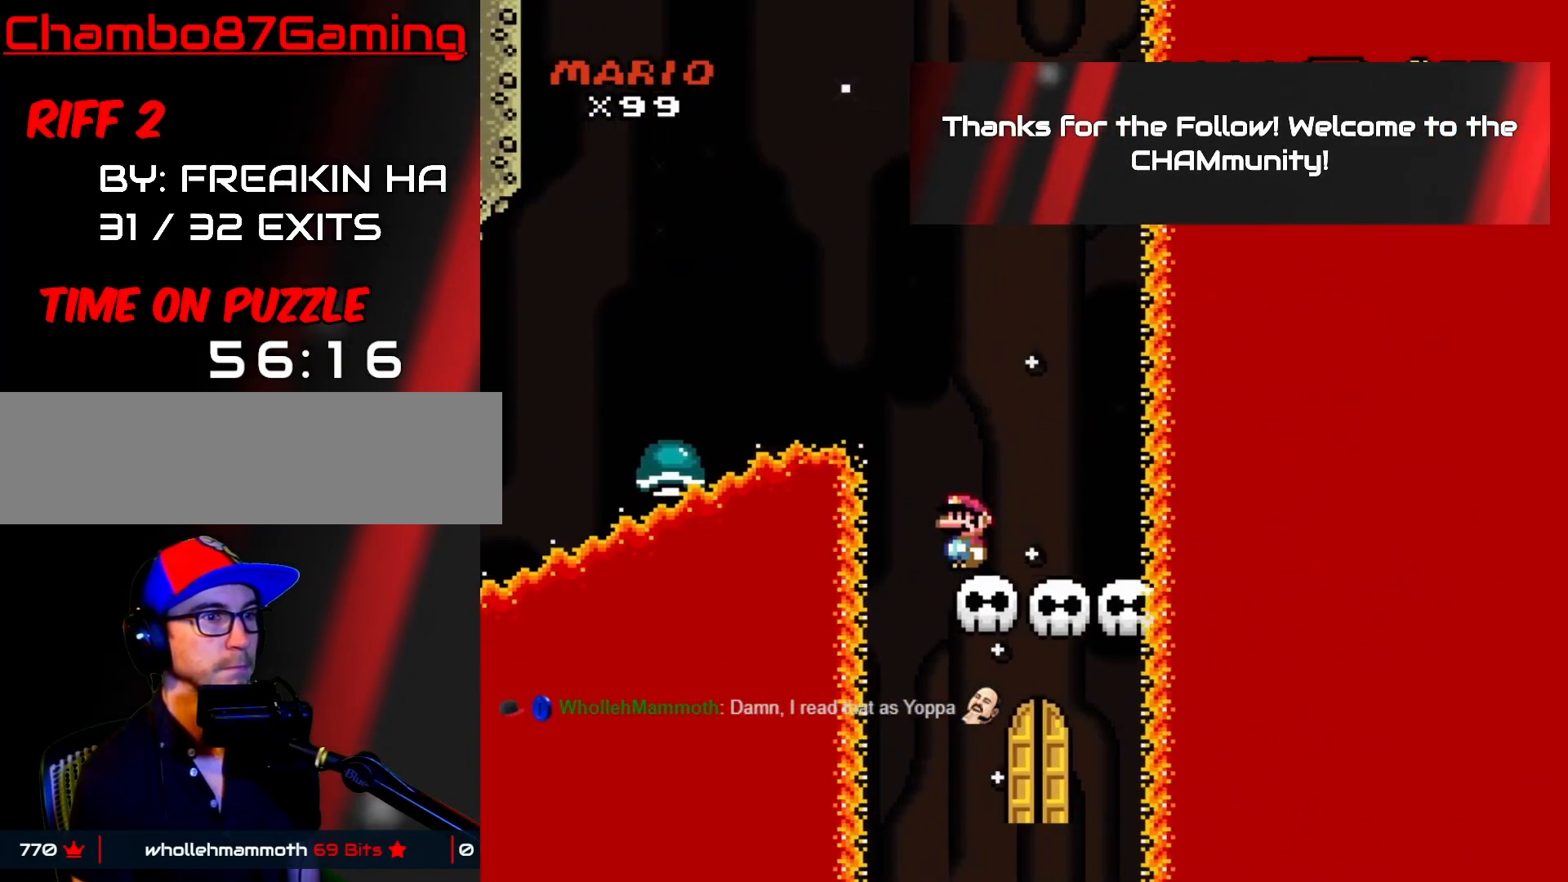
{"buttons": ["Y", "DPAD_UP"], "events": [[317, "DPAD_UP", "down"]]}
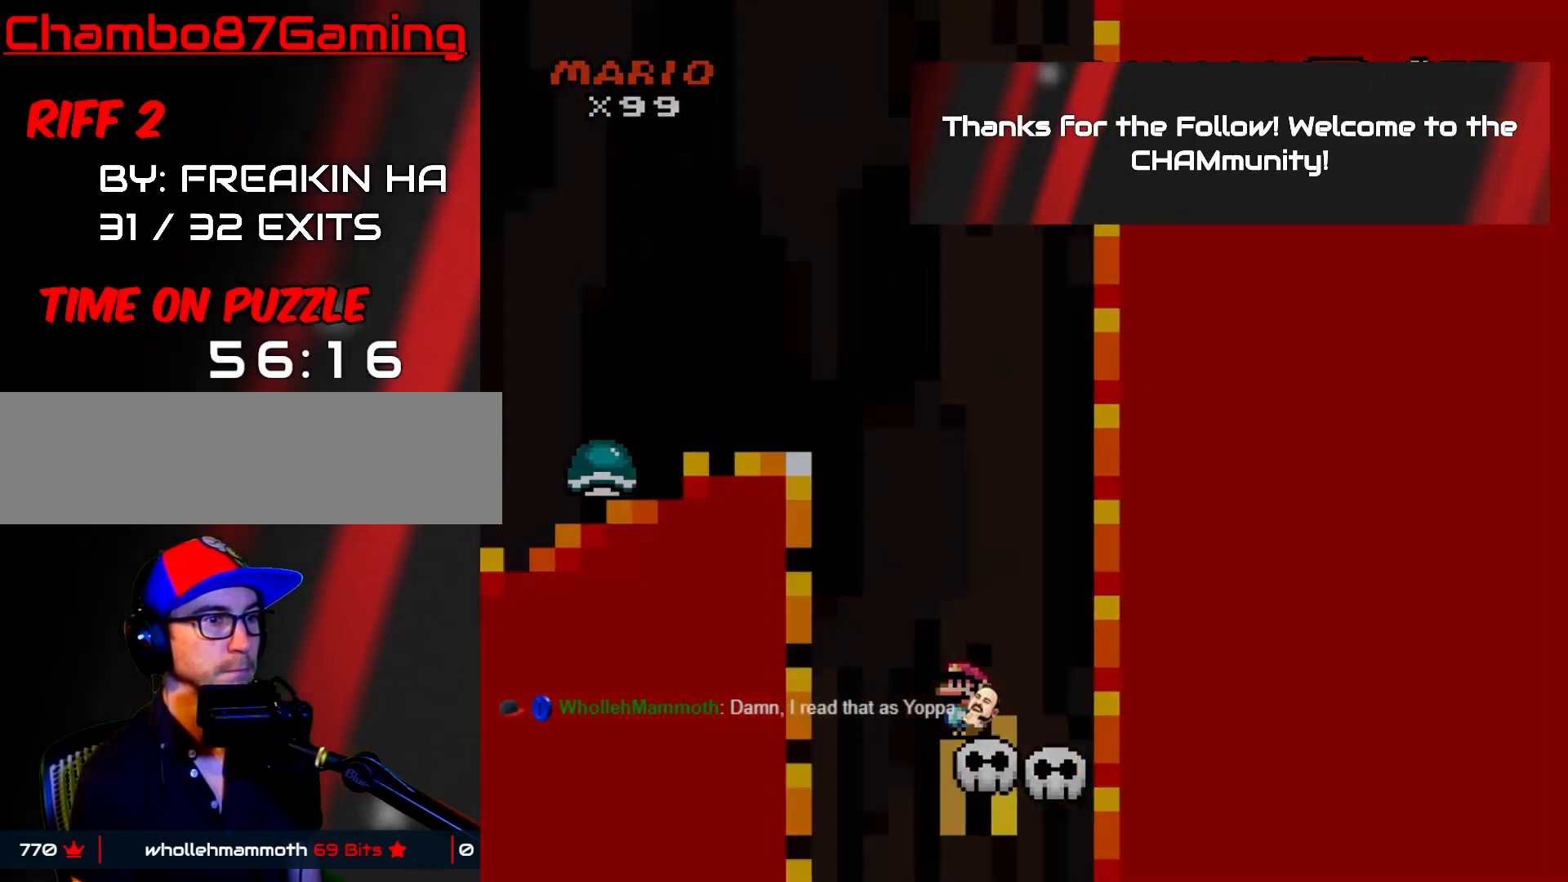
{"buttons": [], "events": [[217, "DPAD_UP", "up"], [217, "Y", "up"]]}
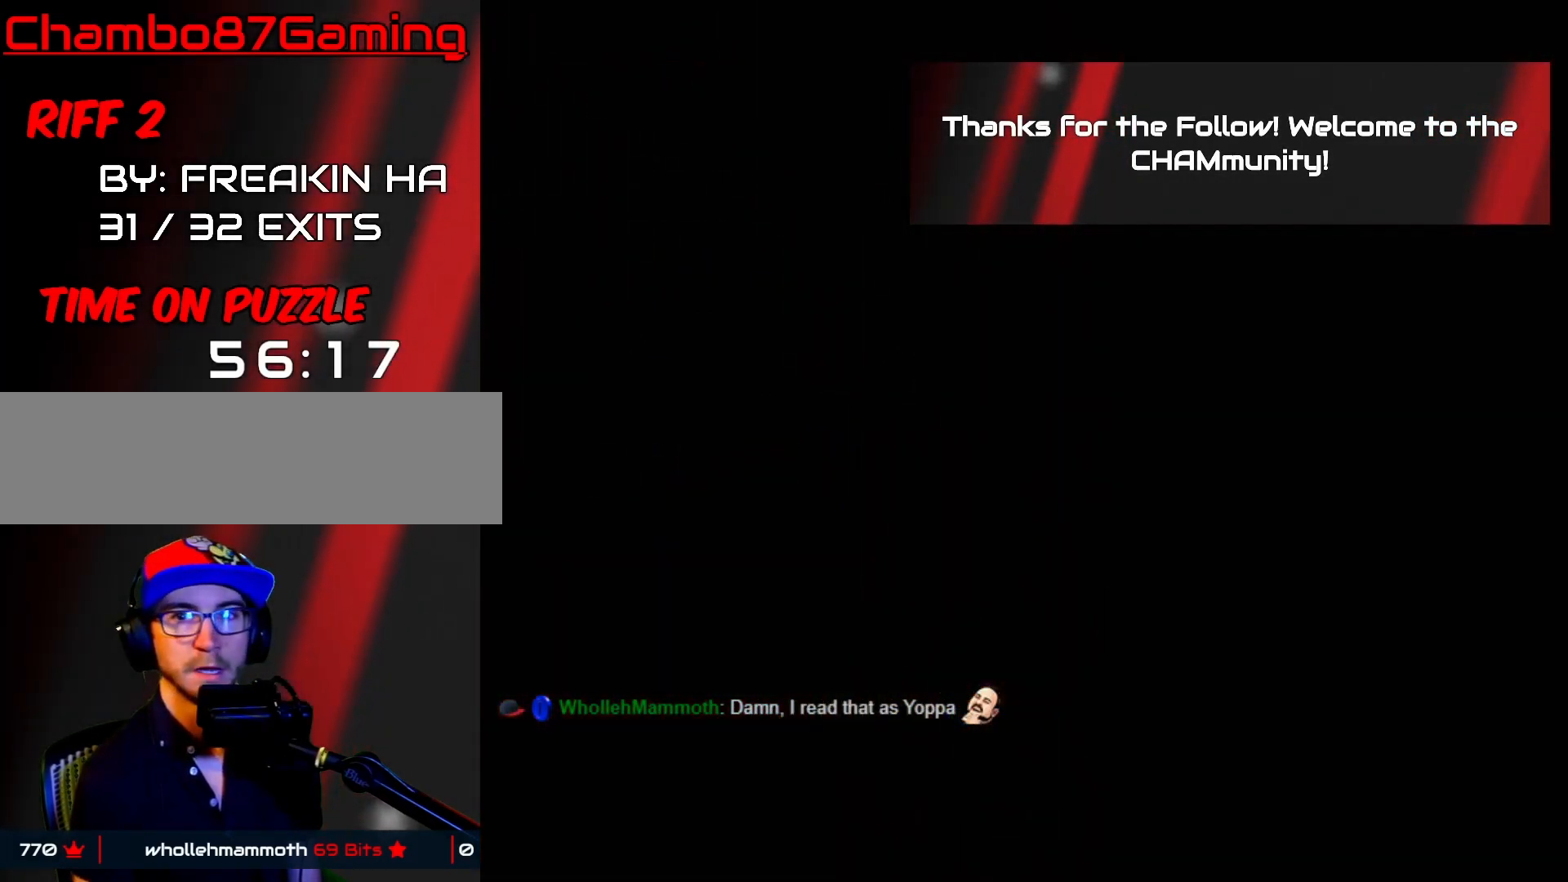
{"buttons": [], "events": []}
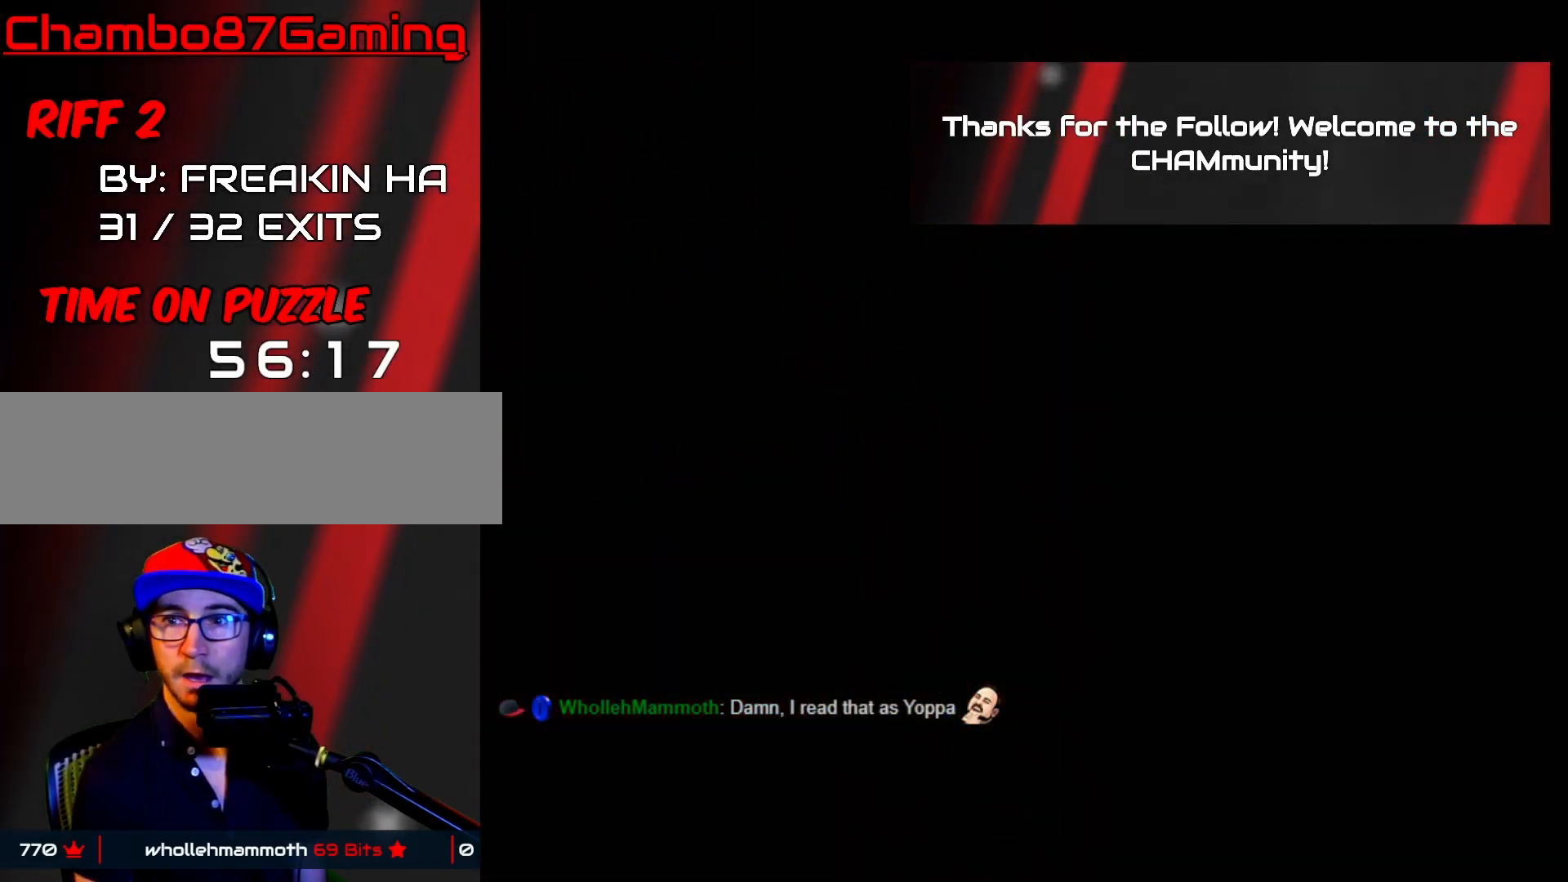
{"buttons": [], "events": []}
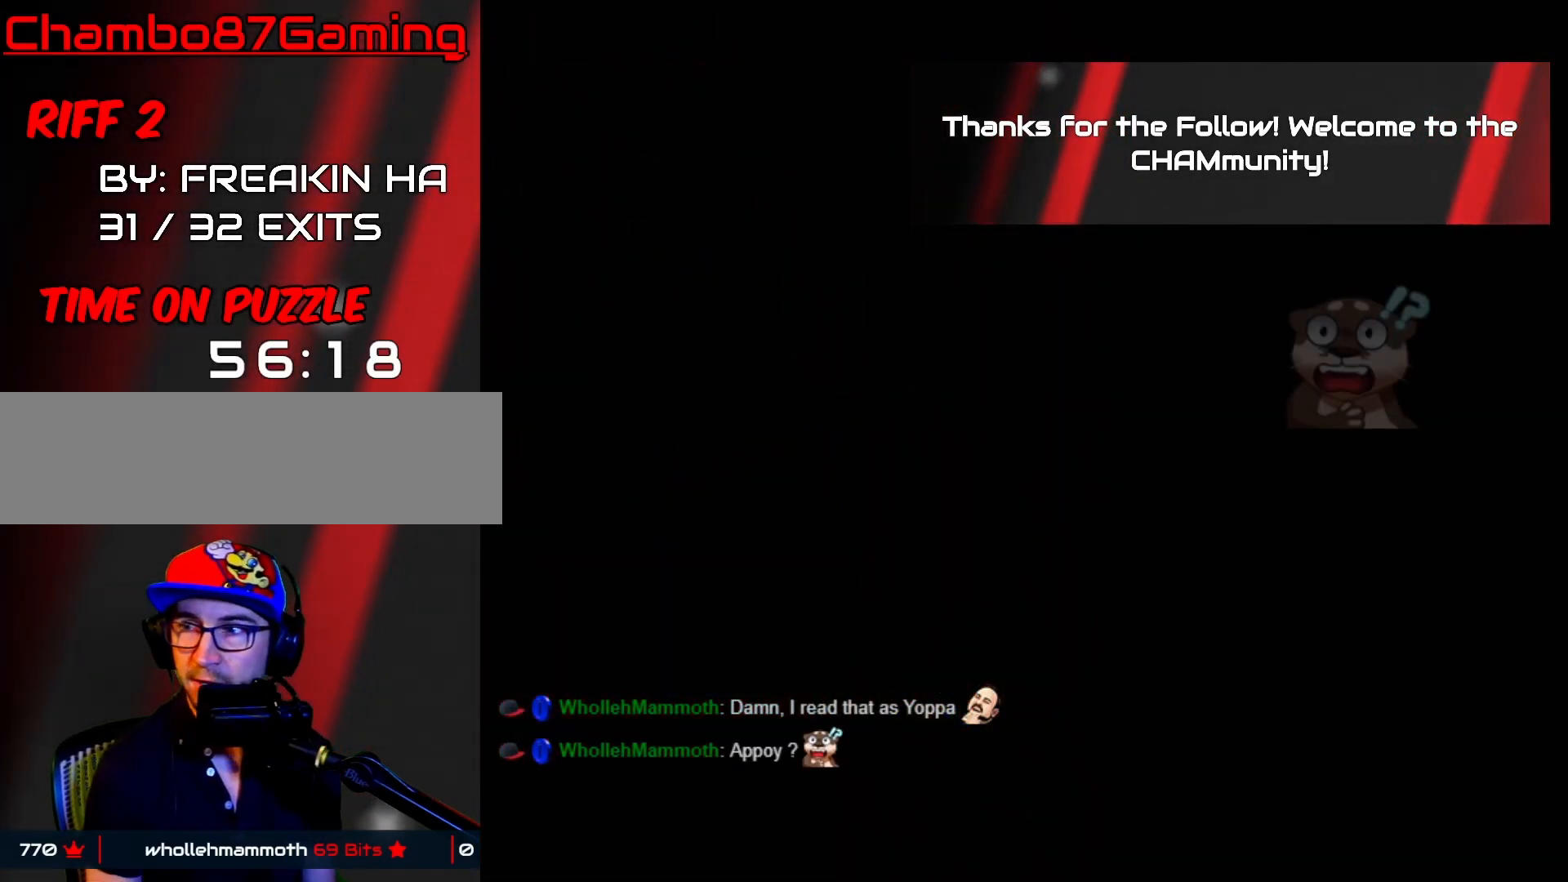
{"buttons": [], "events": []}
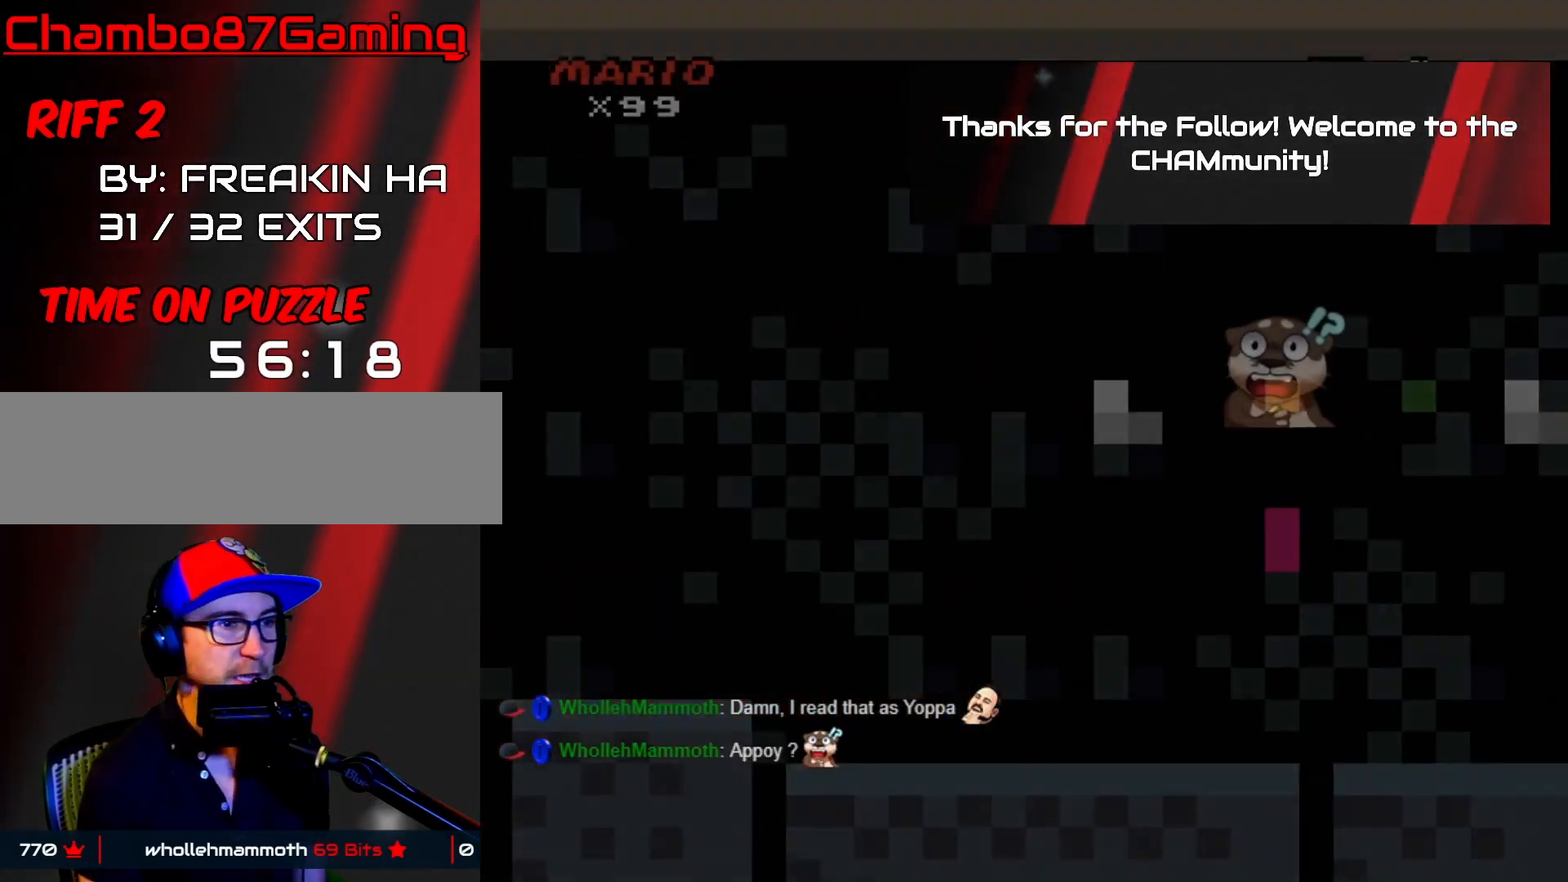
{"buttons": [], "events": []}
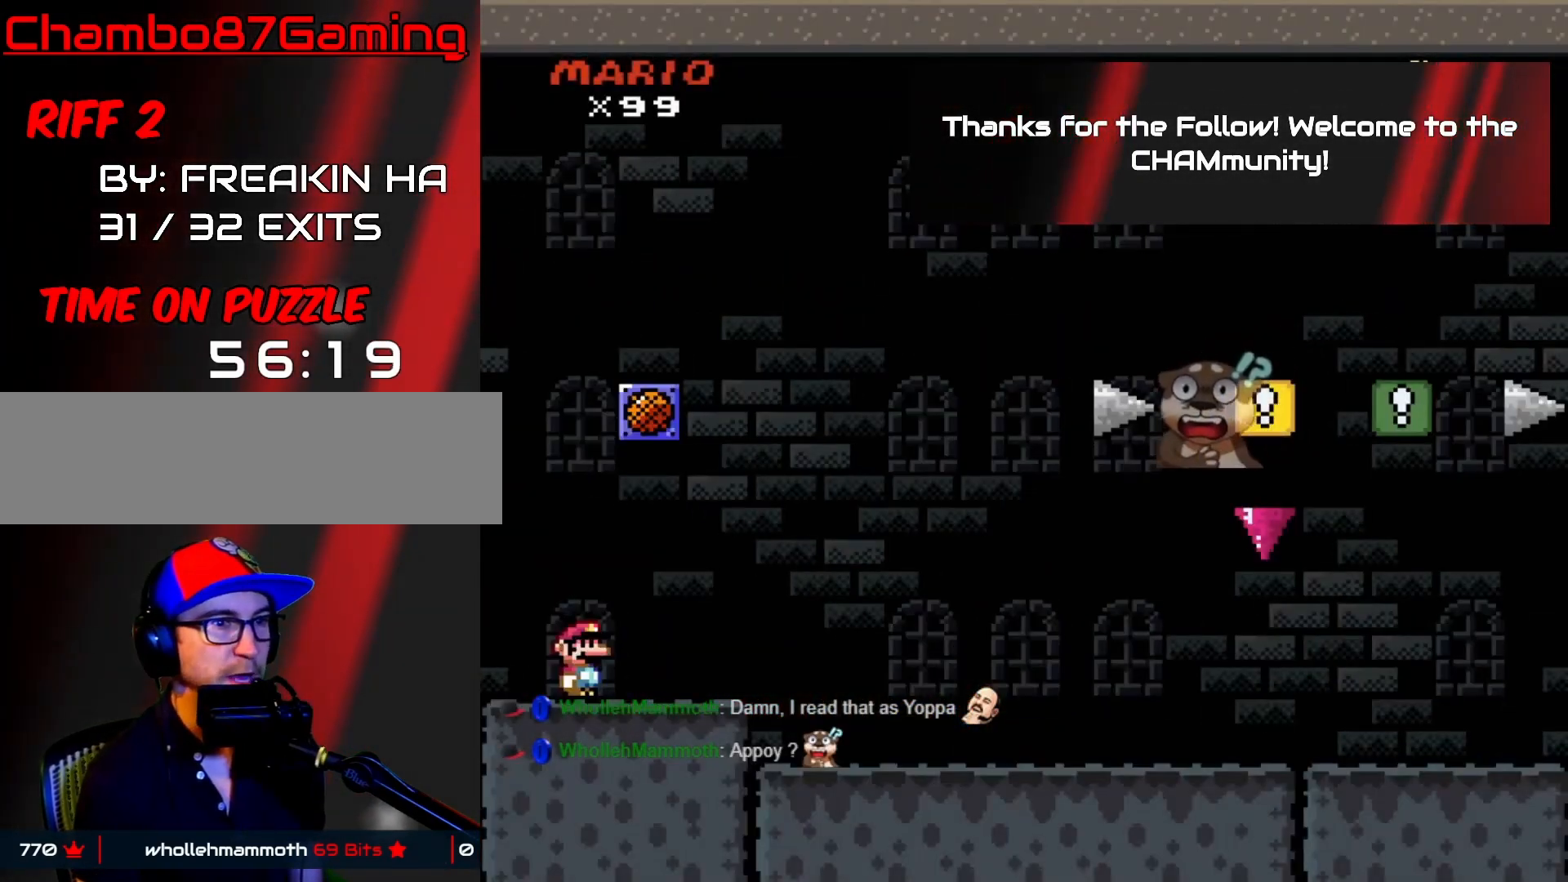
{"buttons": ["Y", "DPAD_RIGHT"], "events": [[17, "DPAD_RIGHT", "down"], [50, "Y", "down"]]}
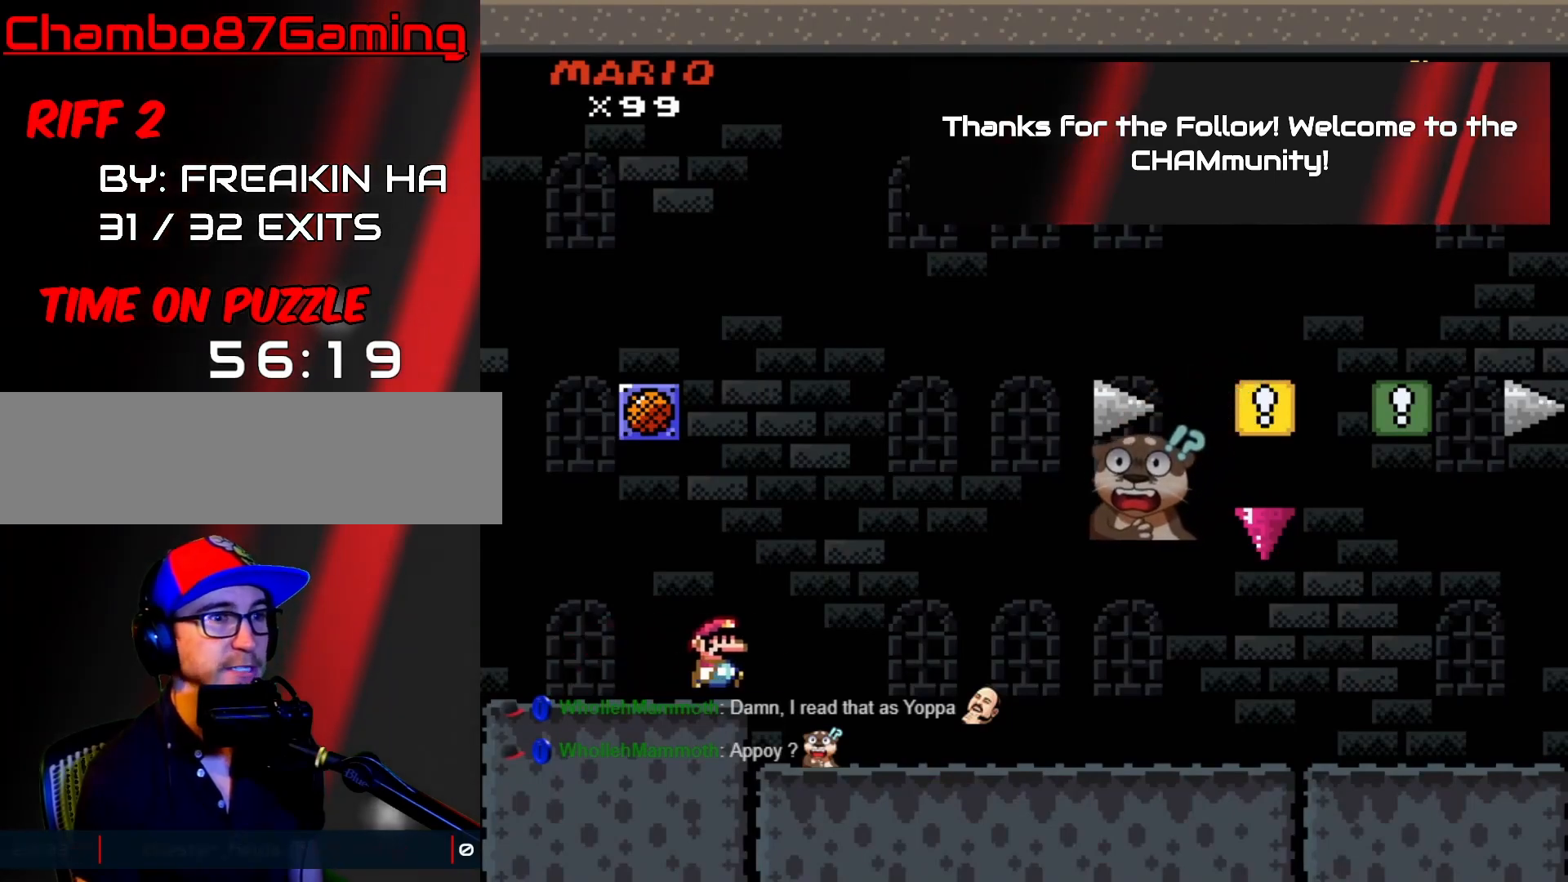
{"buttons": ["Y", "DPAD_RIGHT"], "events": [[100, "DPAD_RIGHT", "up"], [117, "DPAD_LEFT", "down"], [283, "DPAD_LEFT", "up"], [300, "DPAD_RIGHT", "down"]]}
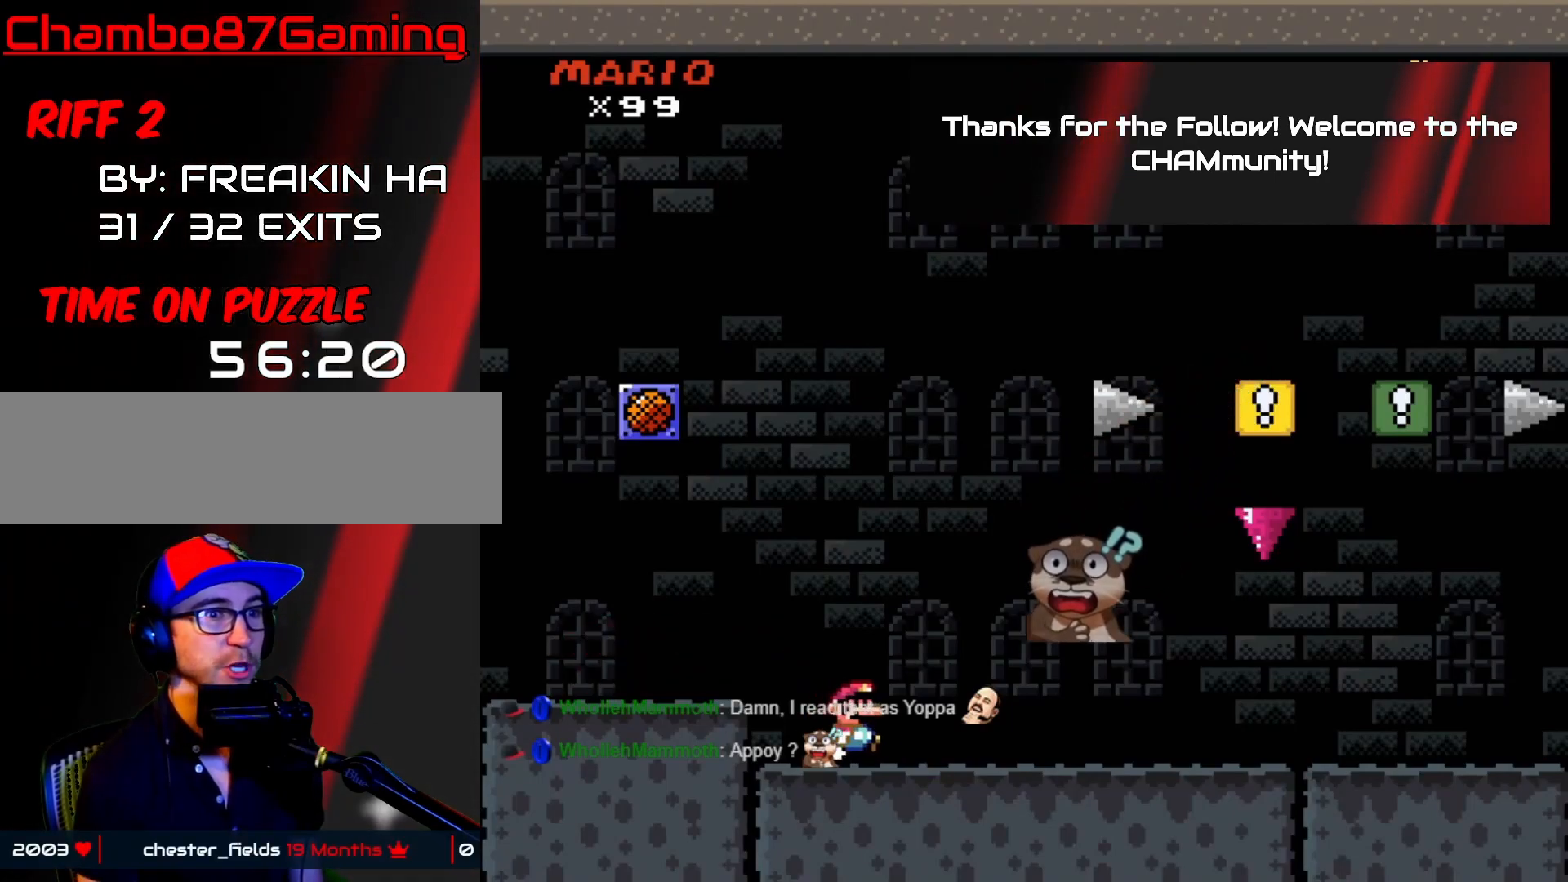
{"buttons": ["X", "DPAD_LEFT"], "events": [[117, "Y", "up"], [283, "X", "down"], [317, "DPAD_RIGHT", "up"], [333, "DPAD_LEFT", "down"]]}
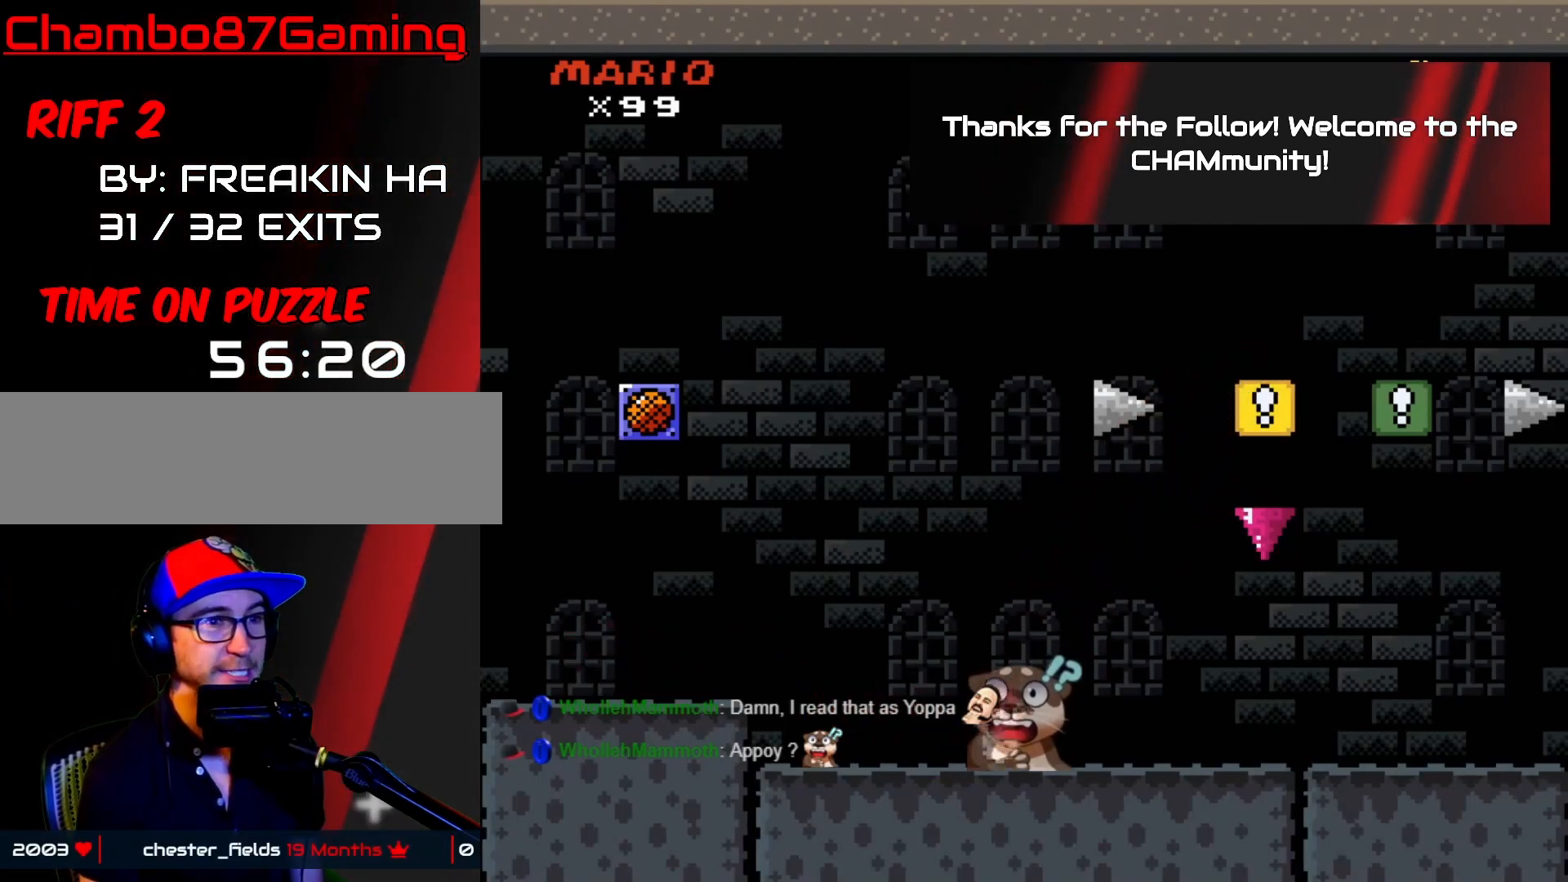
{"buttons": ["X"], "events": [[100, "DPAD_LEFT", "up"], [100, "DPAD_RIGHT", "down"], [250, "DPAD_RIGHT", "up"]]}
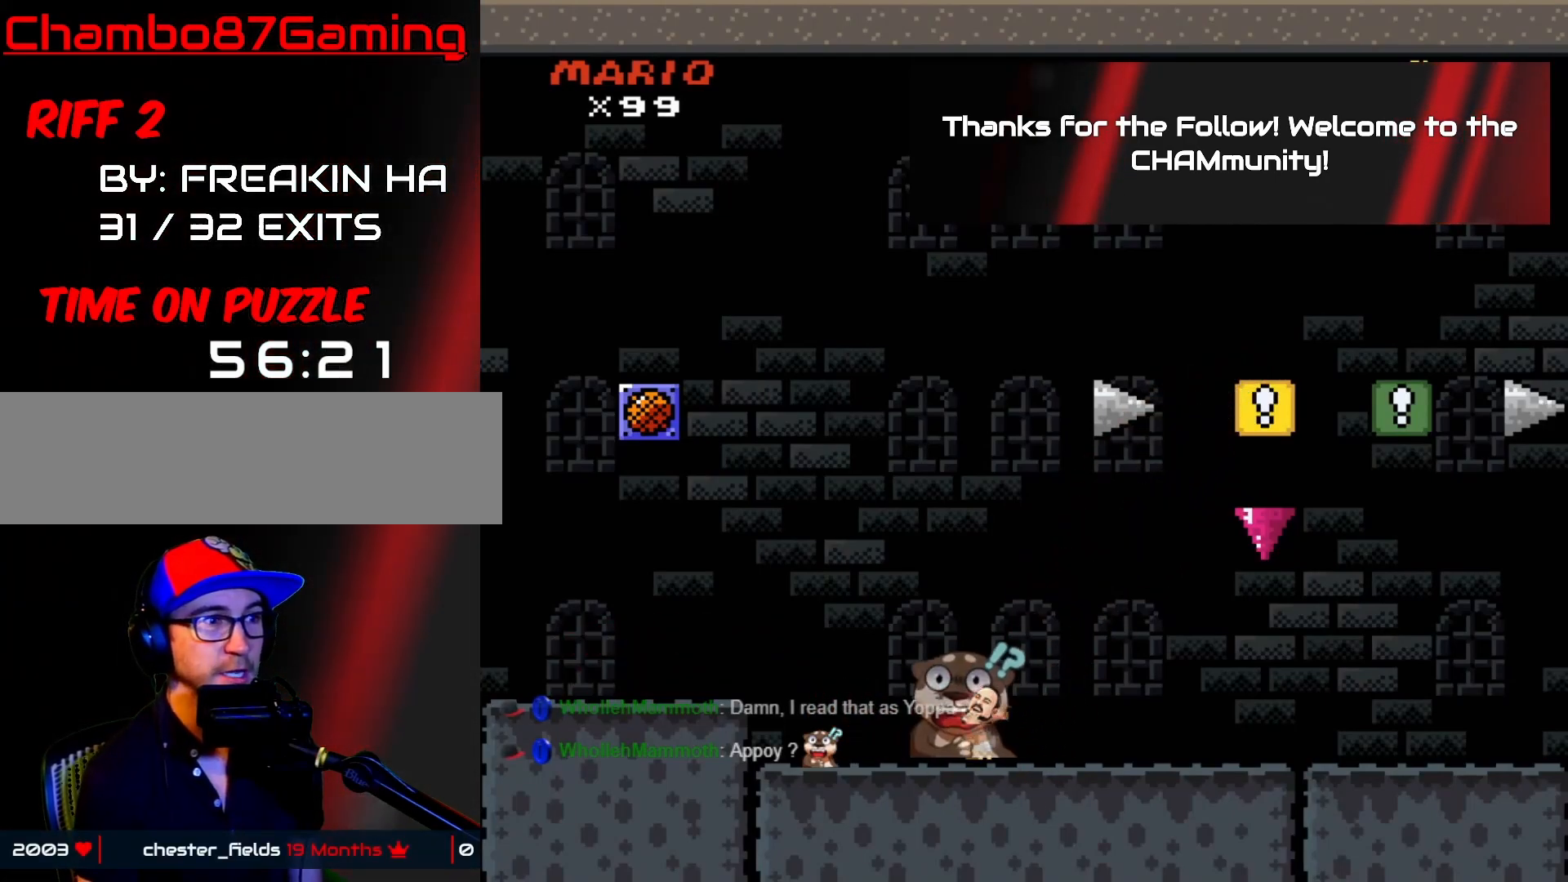
{"buttons": ["Y", "DPAD_LEFT"], "events": [[17, "DPAD_LEFT", "down"], [17, "START", "down"], [17, "X", "up"], [83, "START", "up"], [83, "Y", "down"], [233, "B", "down"], [333, "B", "up"]]}
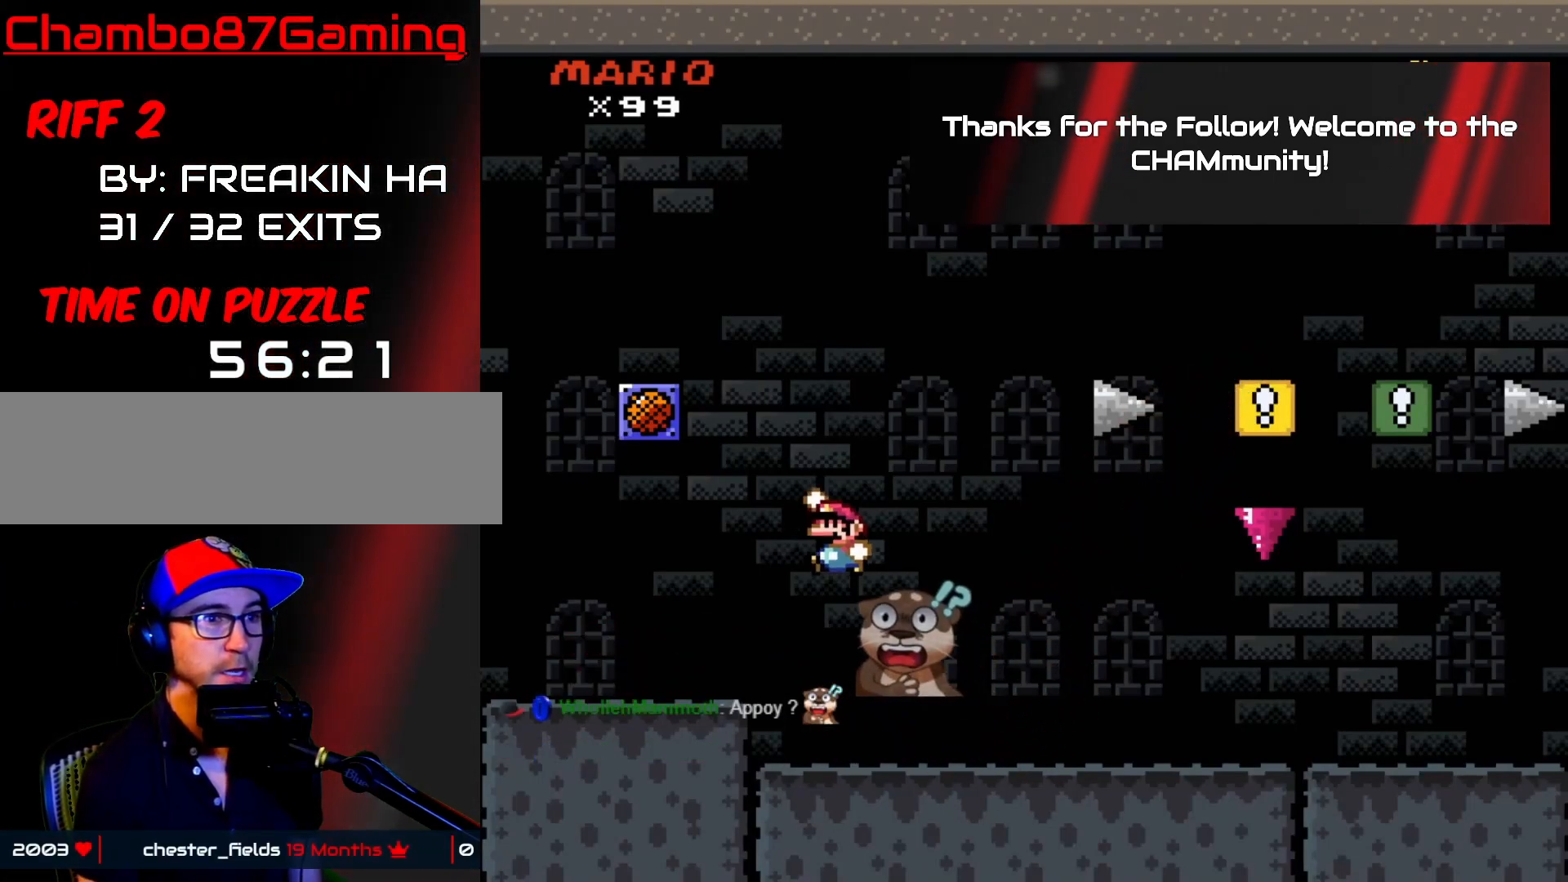
{"buttons": ["Y"], "events": [[133, "DPAD_LEFT", "up"], [183, "DPAD_UP", "down"], [217, "DPAD_RIGHT", "down"], [217, "DPAD_UP", "up"], [300, "B", "down"], [367, "DPAD_RIGHT", "up"], [467, "B", "up"]]}
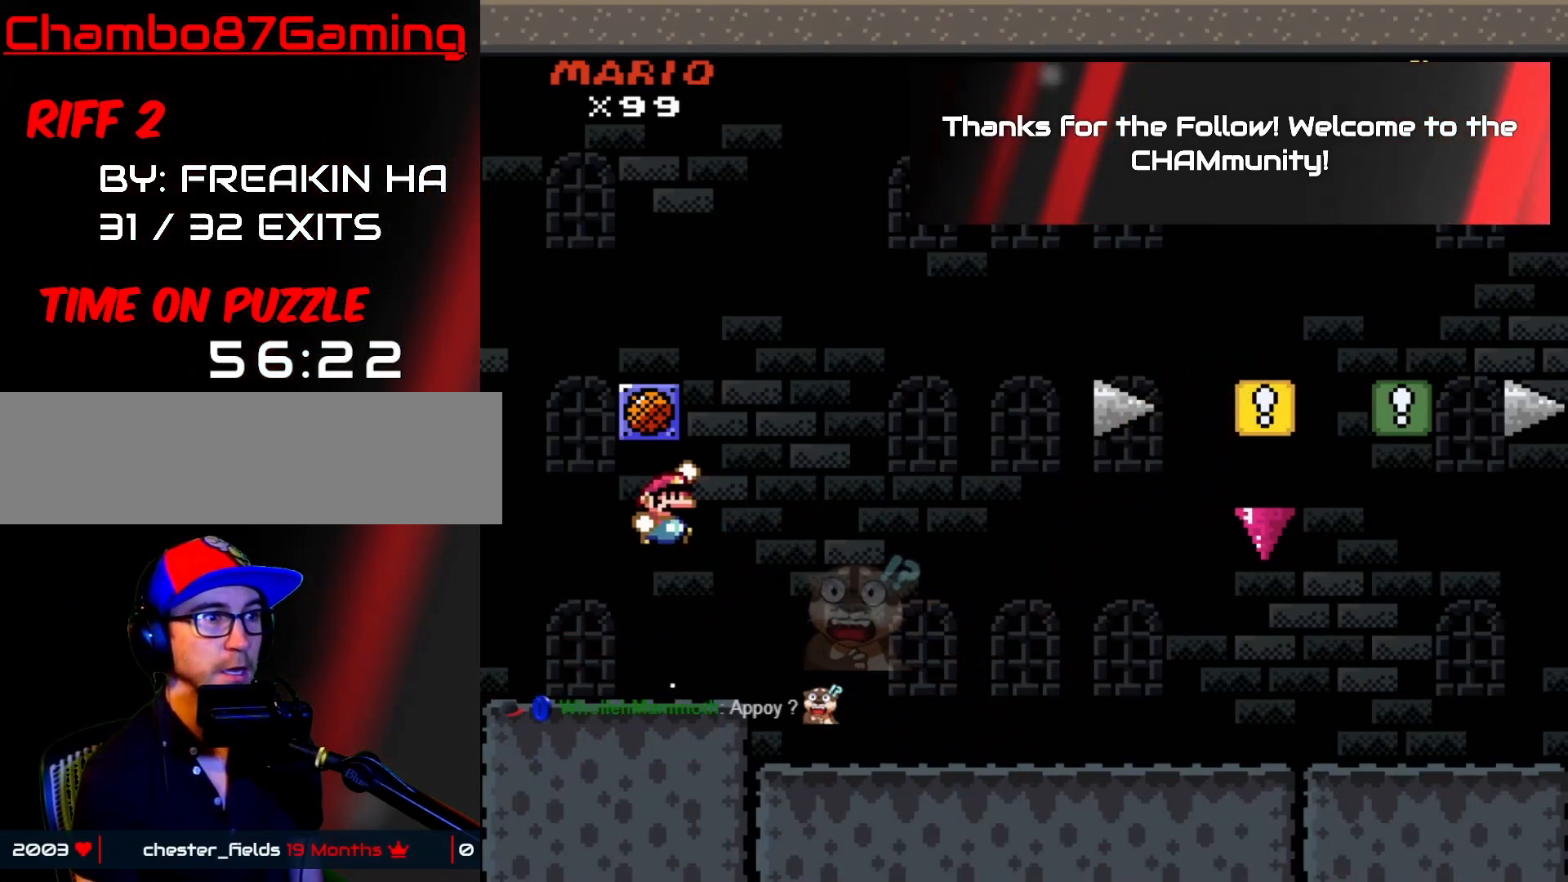
{"buttons": ["START"], "events": [[50, "START", "down"], [50, "Y", "up"]]}
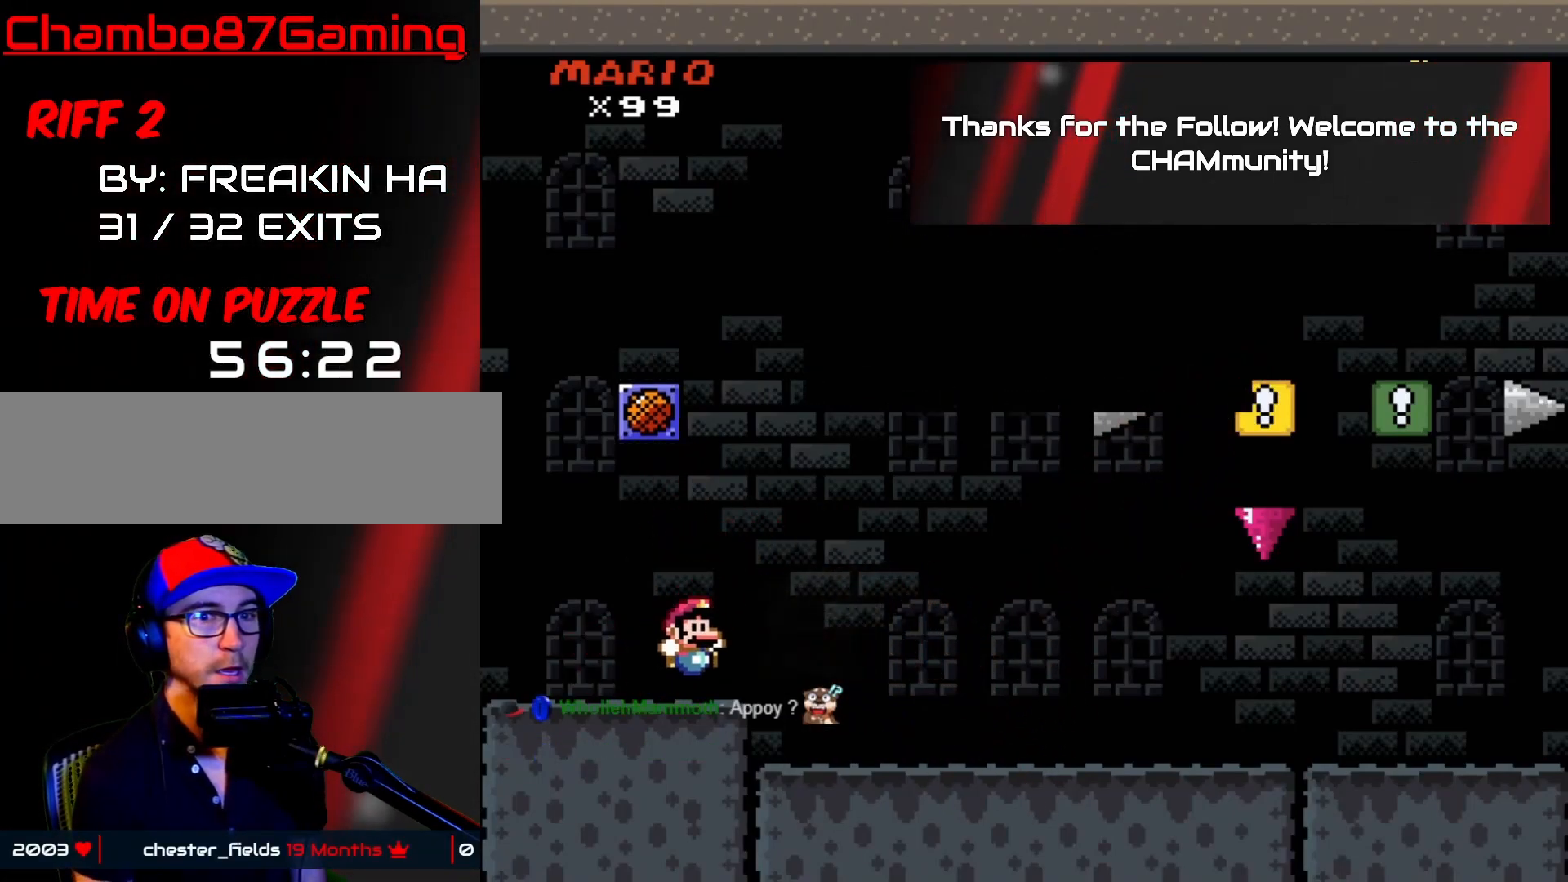
{"buttons": [], "events": [[433, "START", "up"]]}
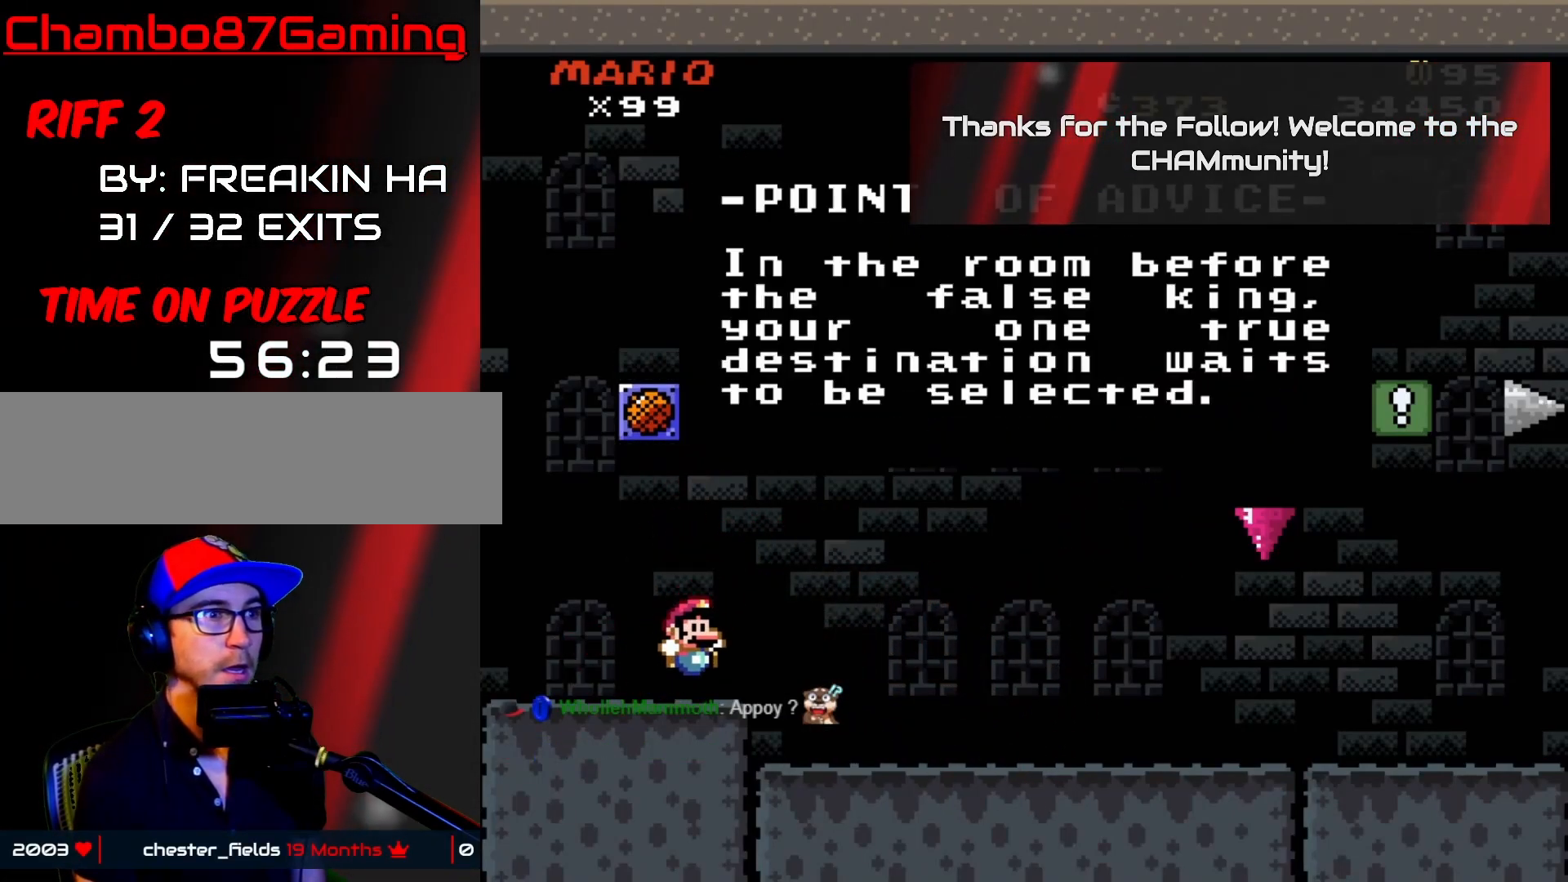
{"buttons": [], "events": []}
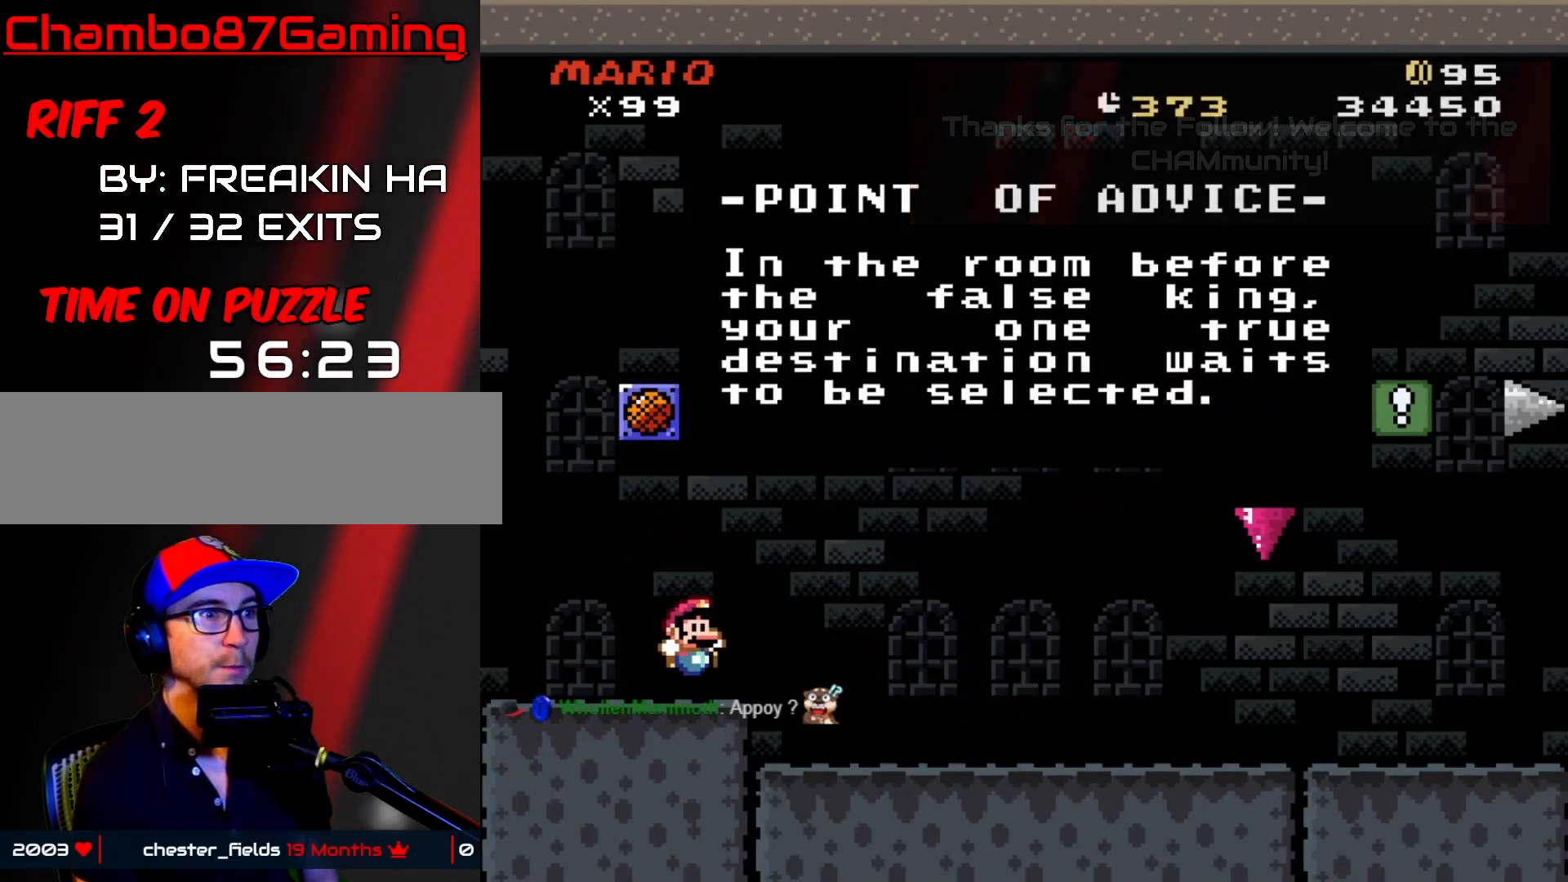
{"buttons": [], "events": []}
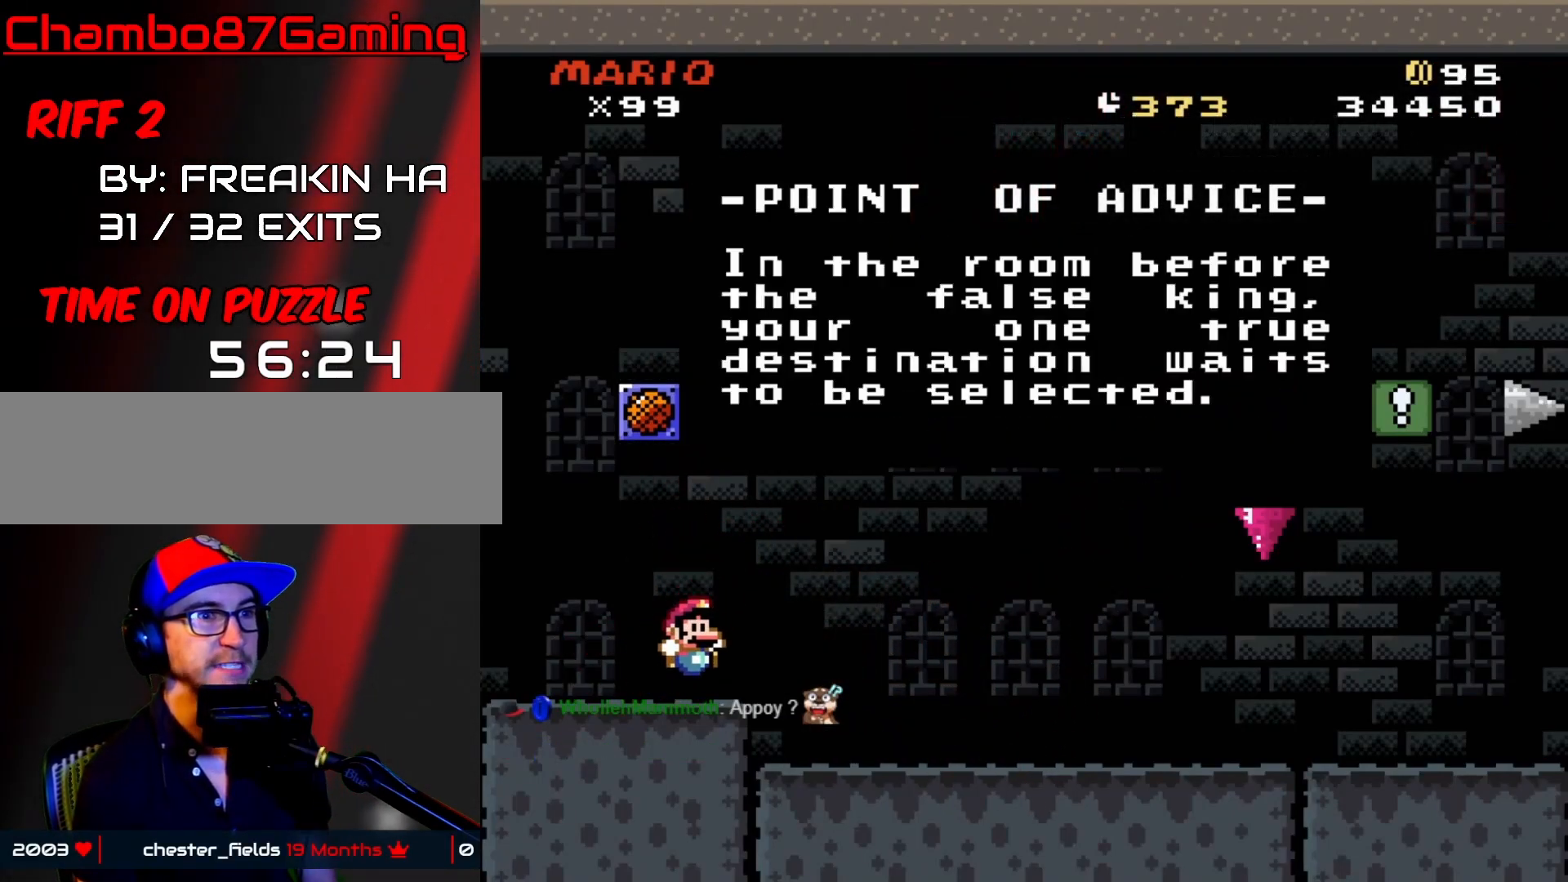
{"buttons": [], "events": []}
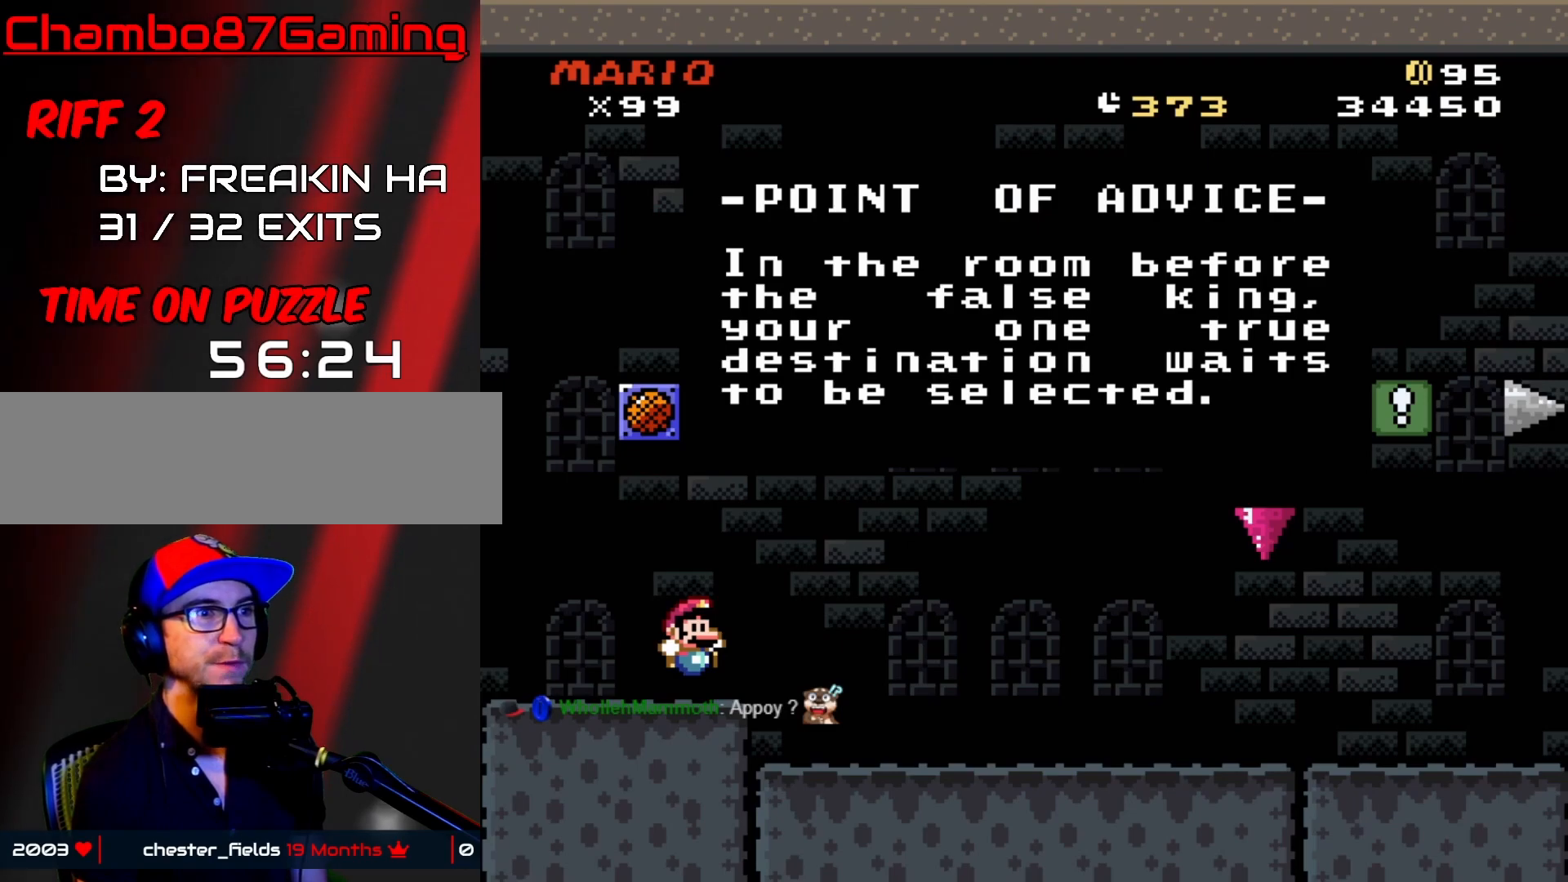
{"buttons": [], "events": []}
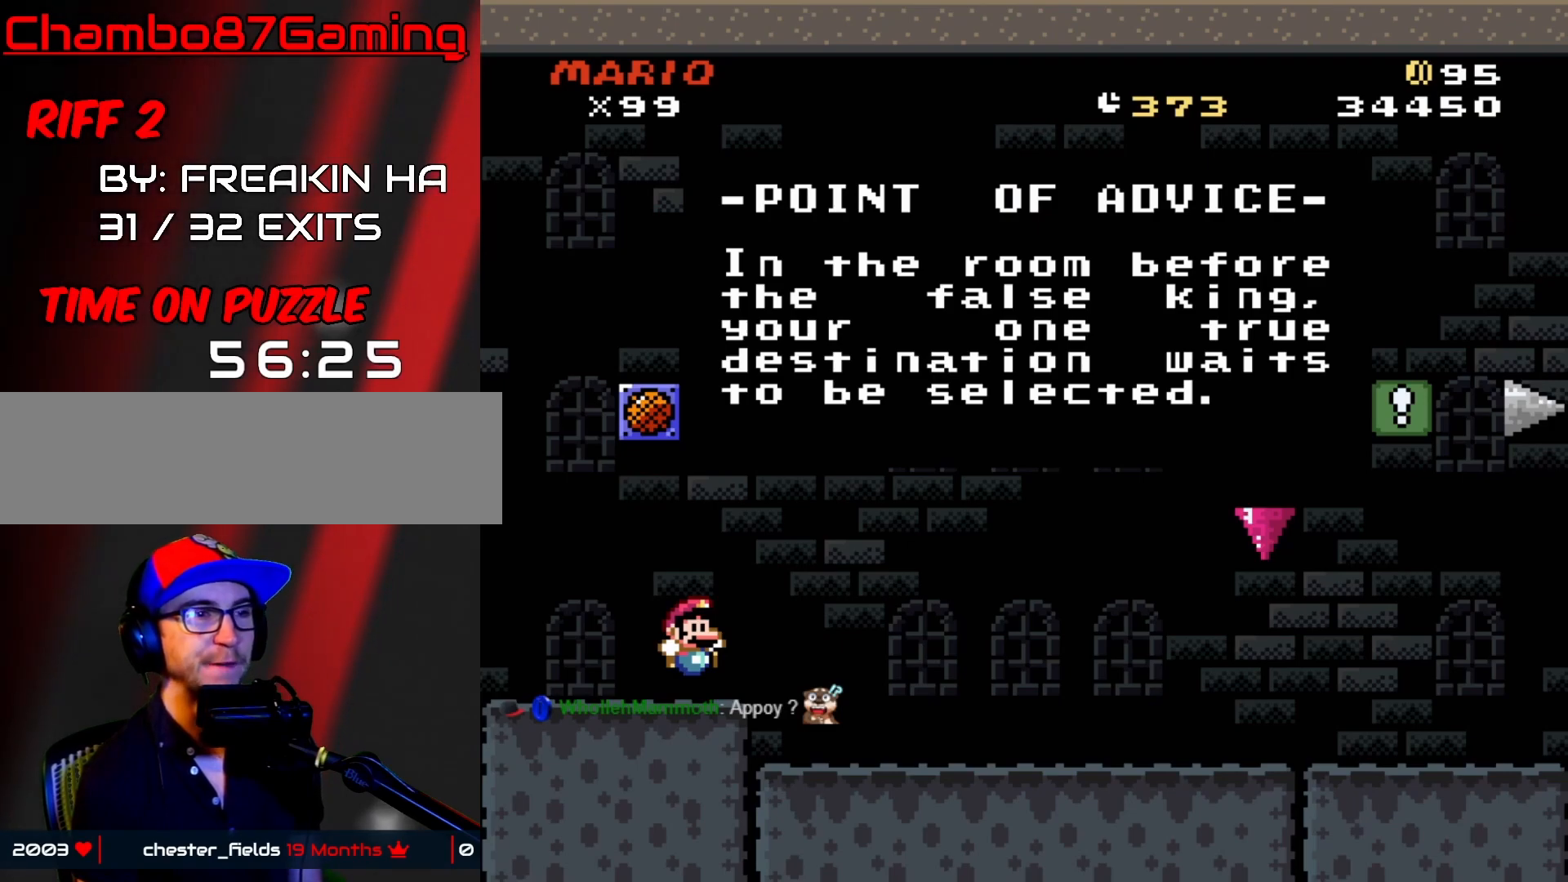
{"buttons": [], "events": []}
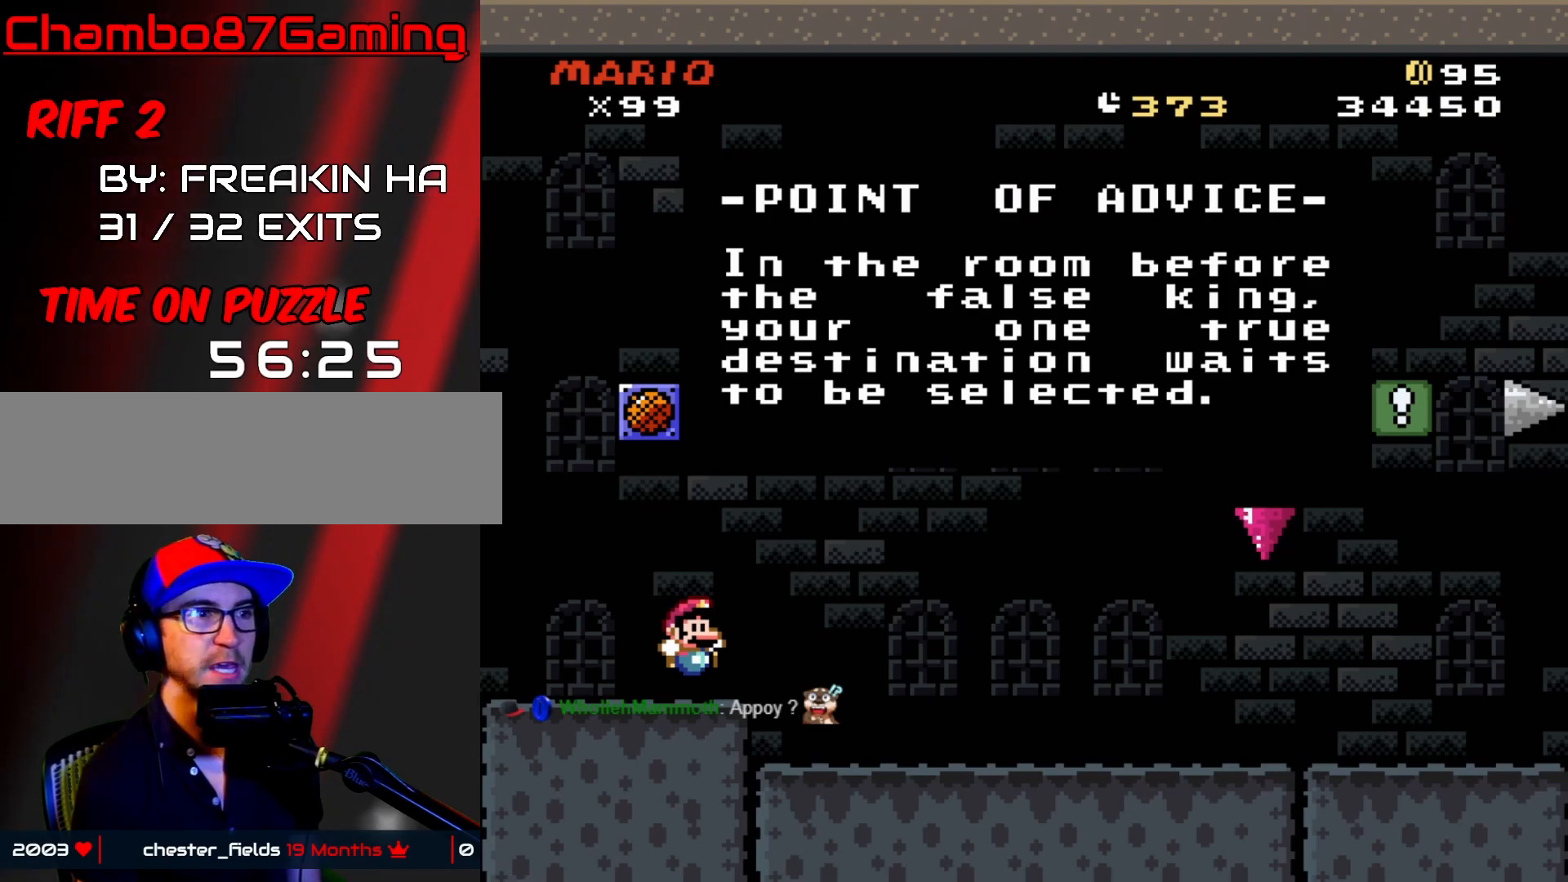
{"buttons": [], "events": []}
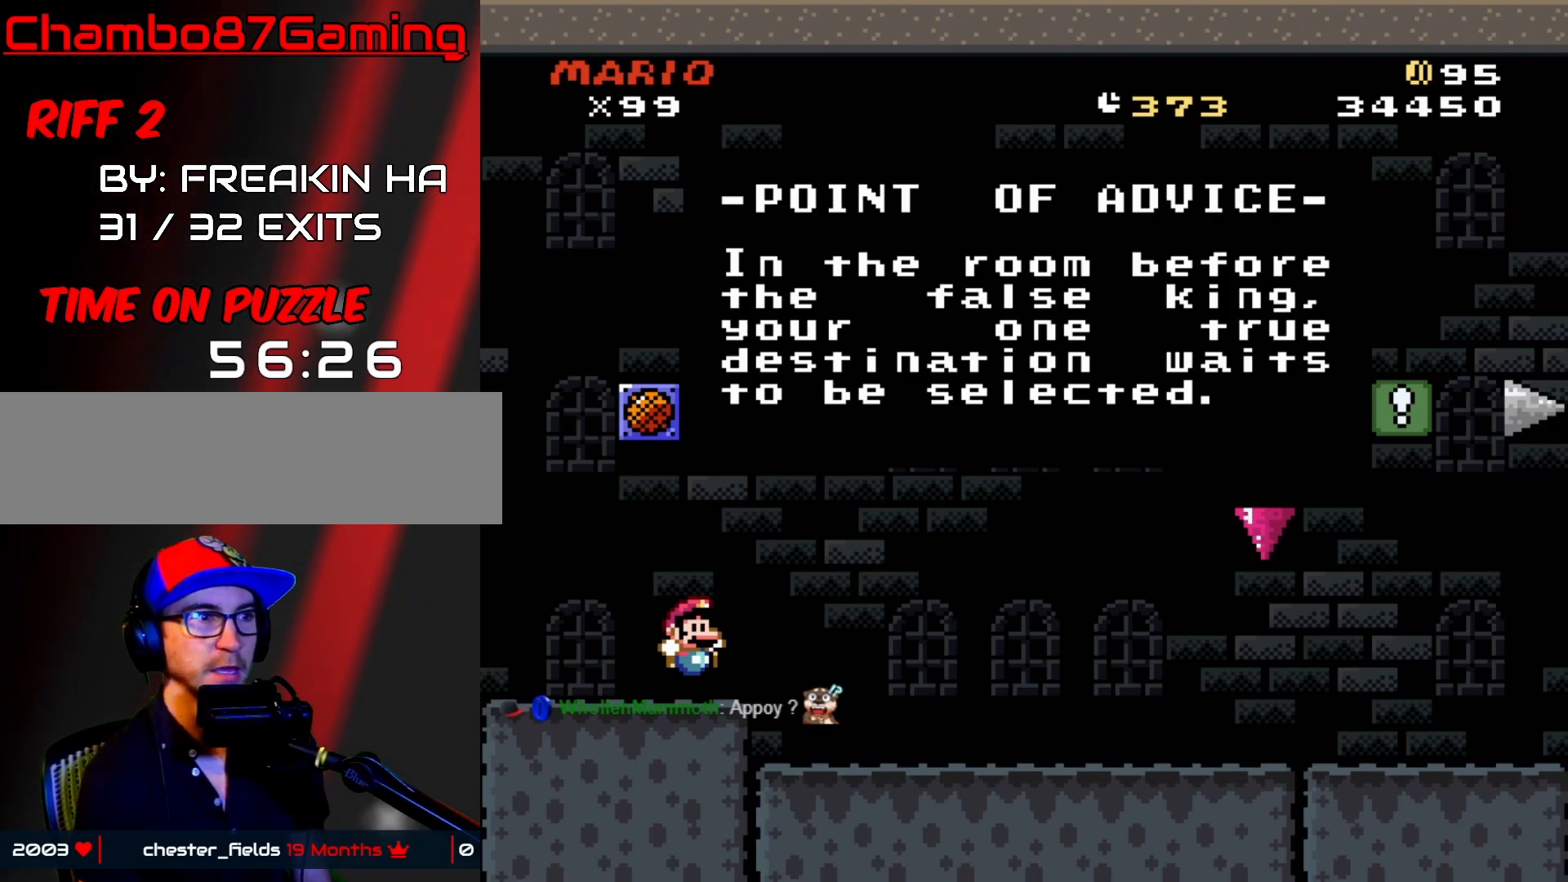
{"buttons": [], "events": []}
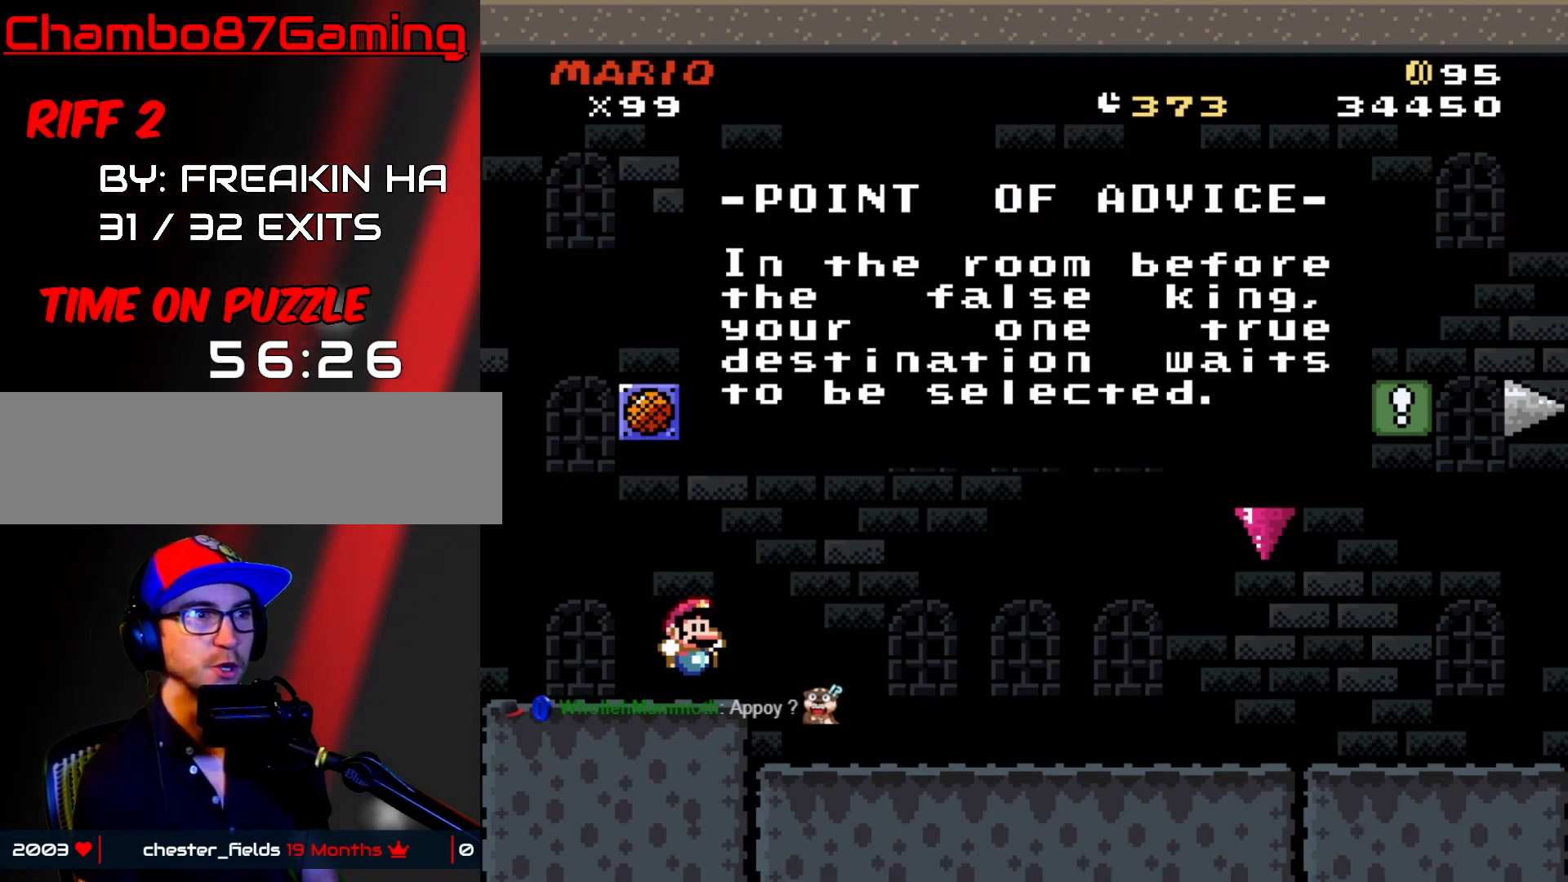
{"buttons": [], "events": []}
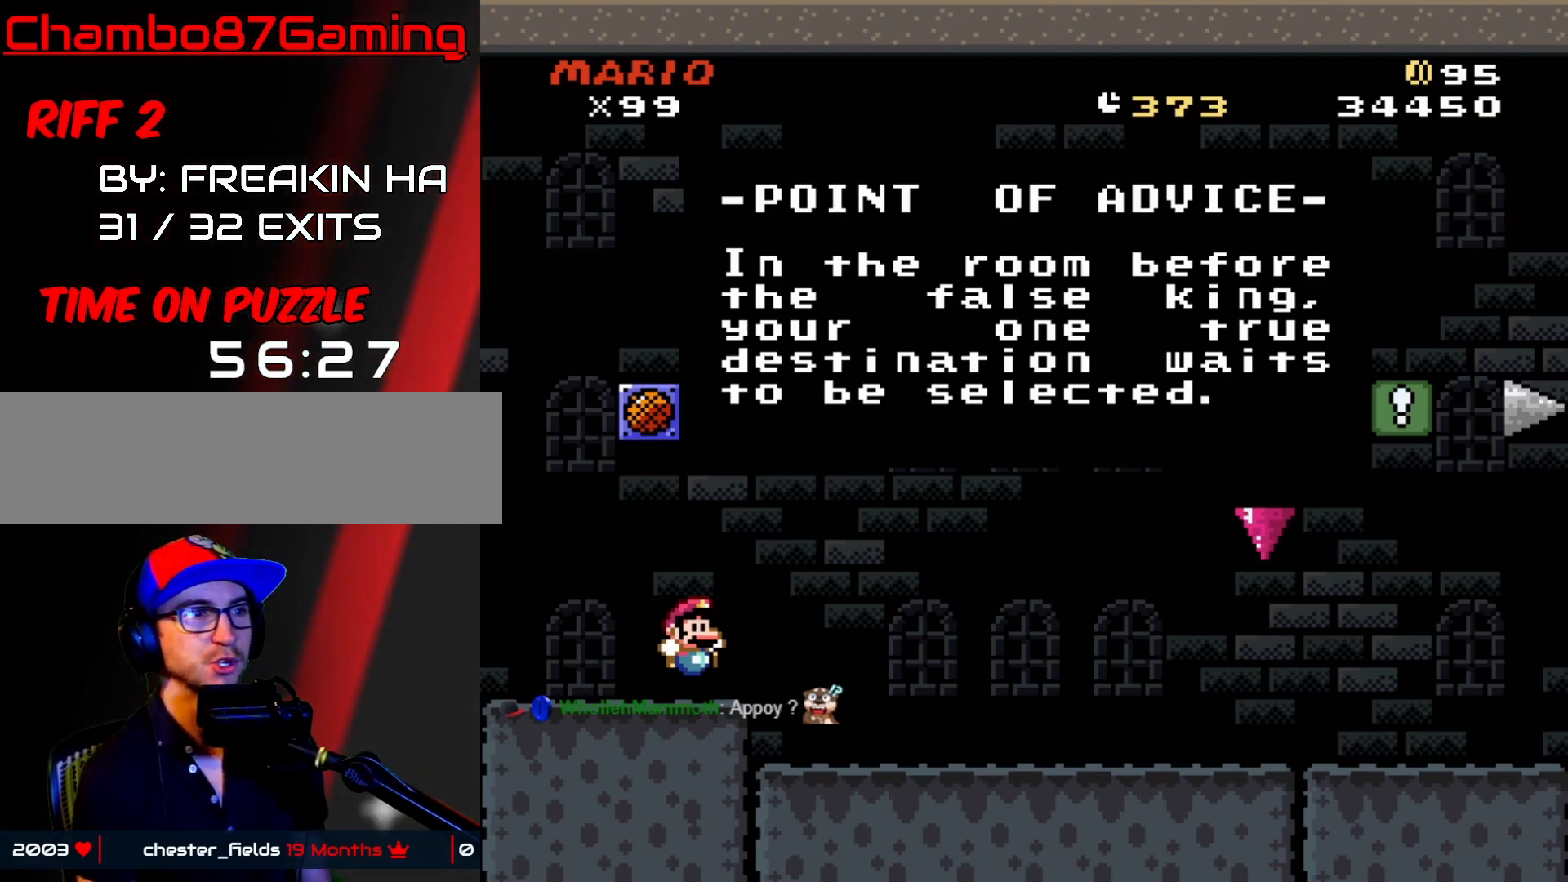
{"buttons": ["START"], "events": [[433, "START", "down"]]}
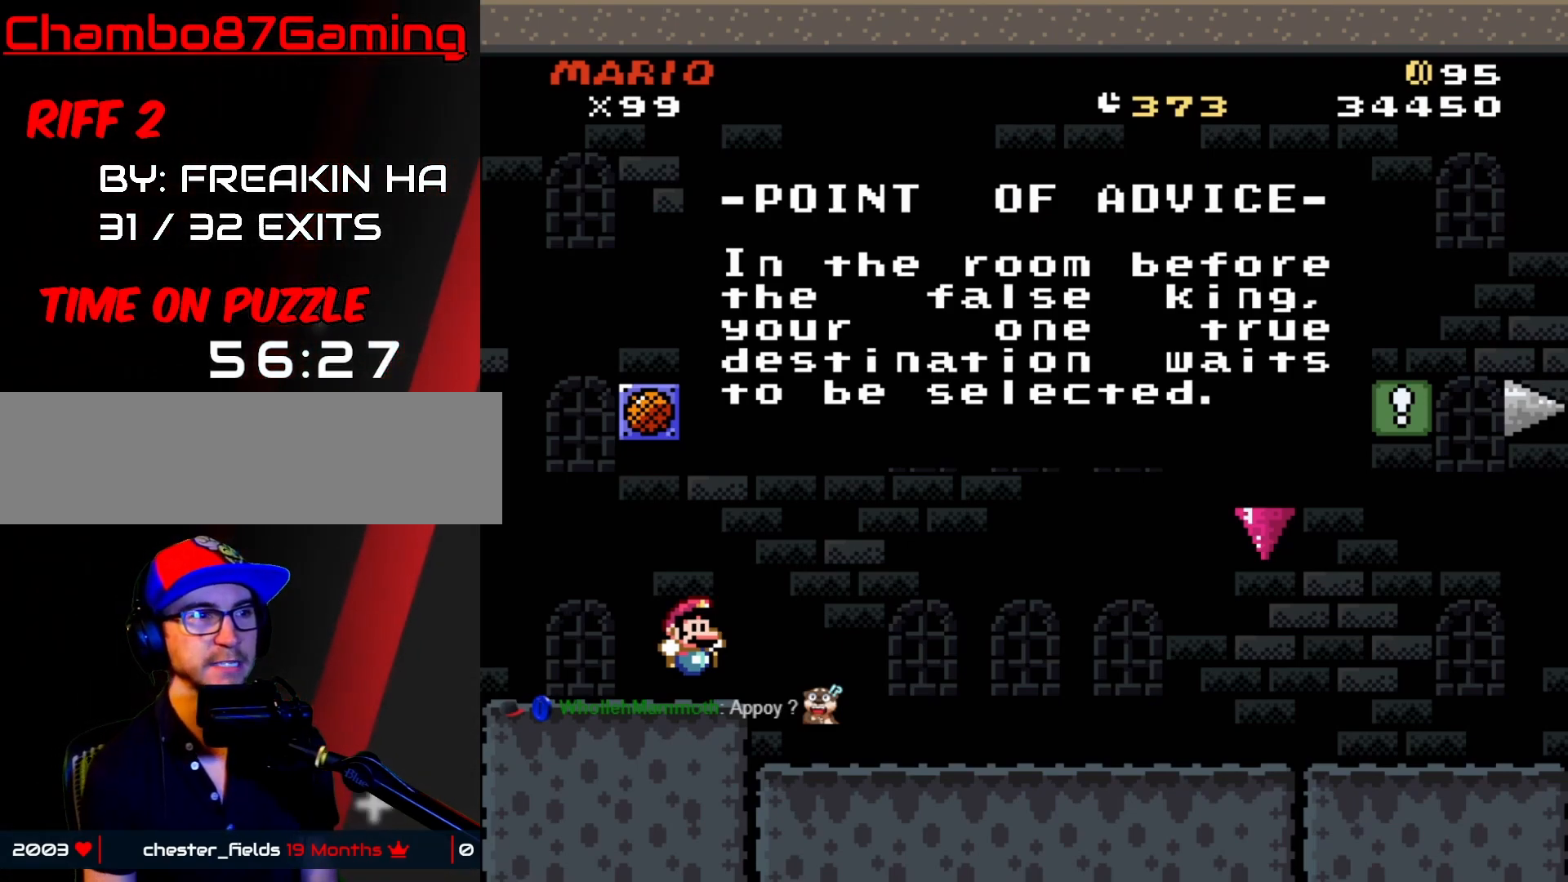
{"buttons": ["START"], "events": []}